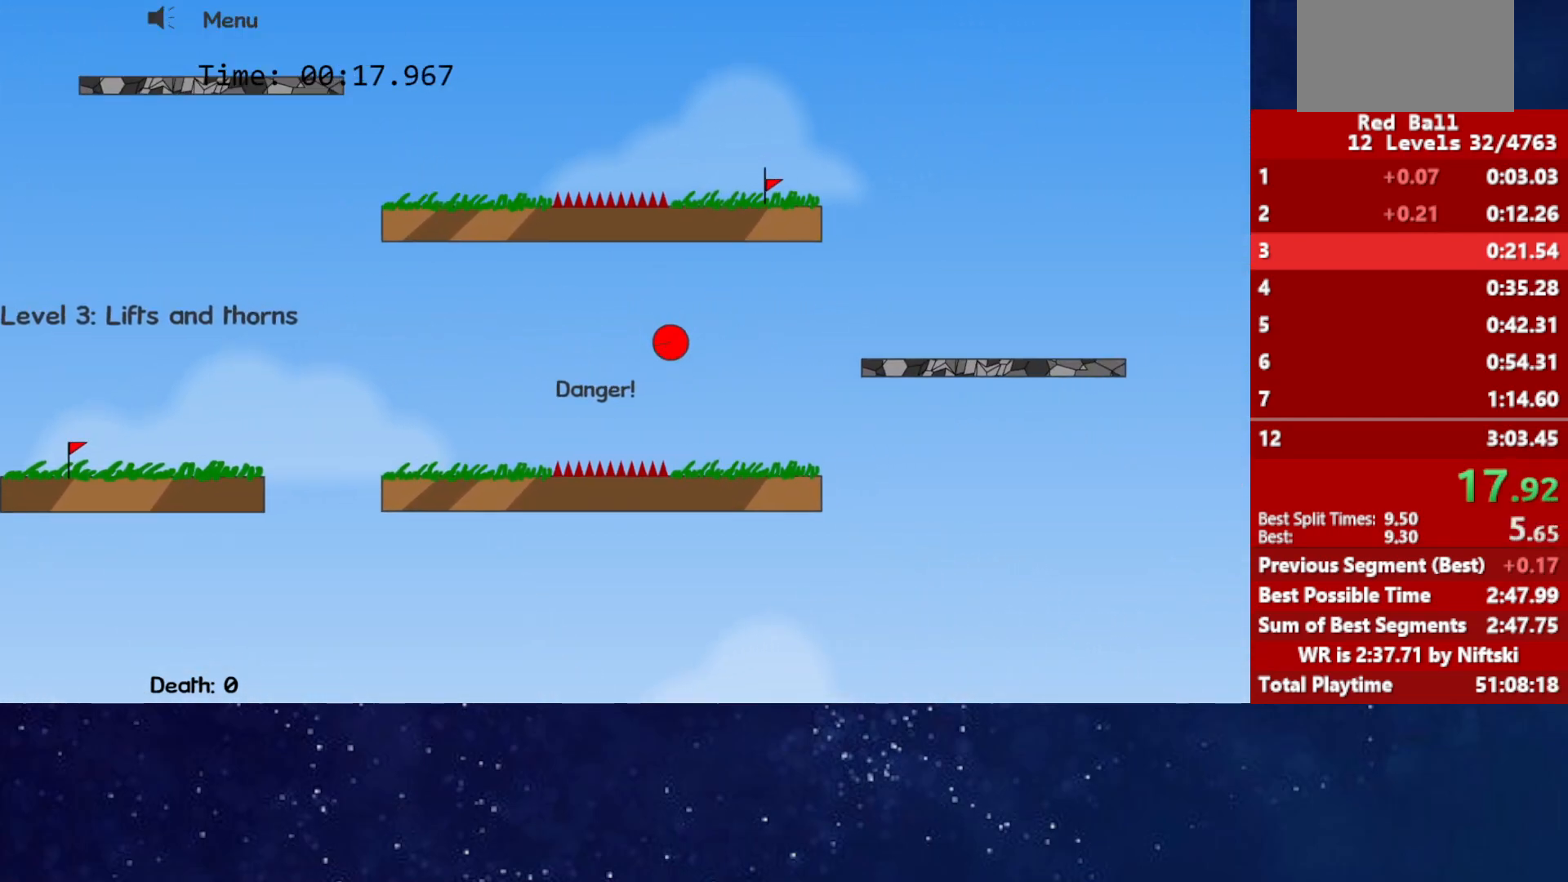
Gameplay with keyboard; each line is a JSON object with the keys held at the frame after it. "events" lists presses ("down") and releases ("up") of "down", "left", "p", "r", "right" and "up" between this image and that frame as [ms after this image, input, new state], when the widget could be followed in between. No other keys are recorded. Mouse input is not recorded.
{"keys": ["right", "up"], "events": []}
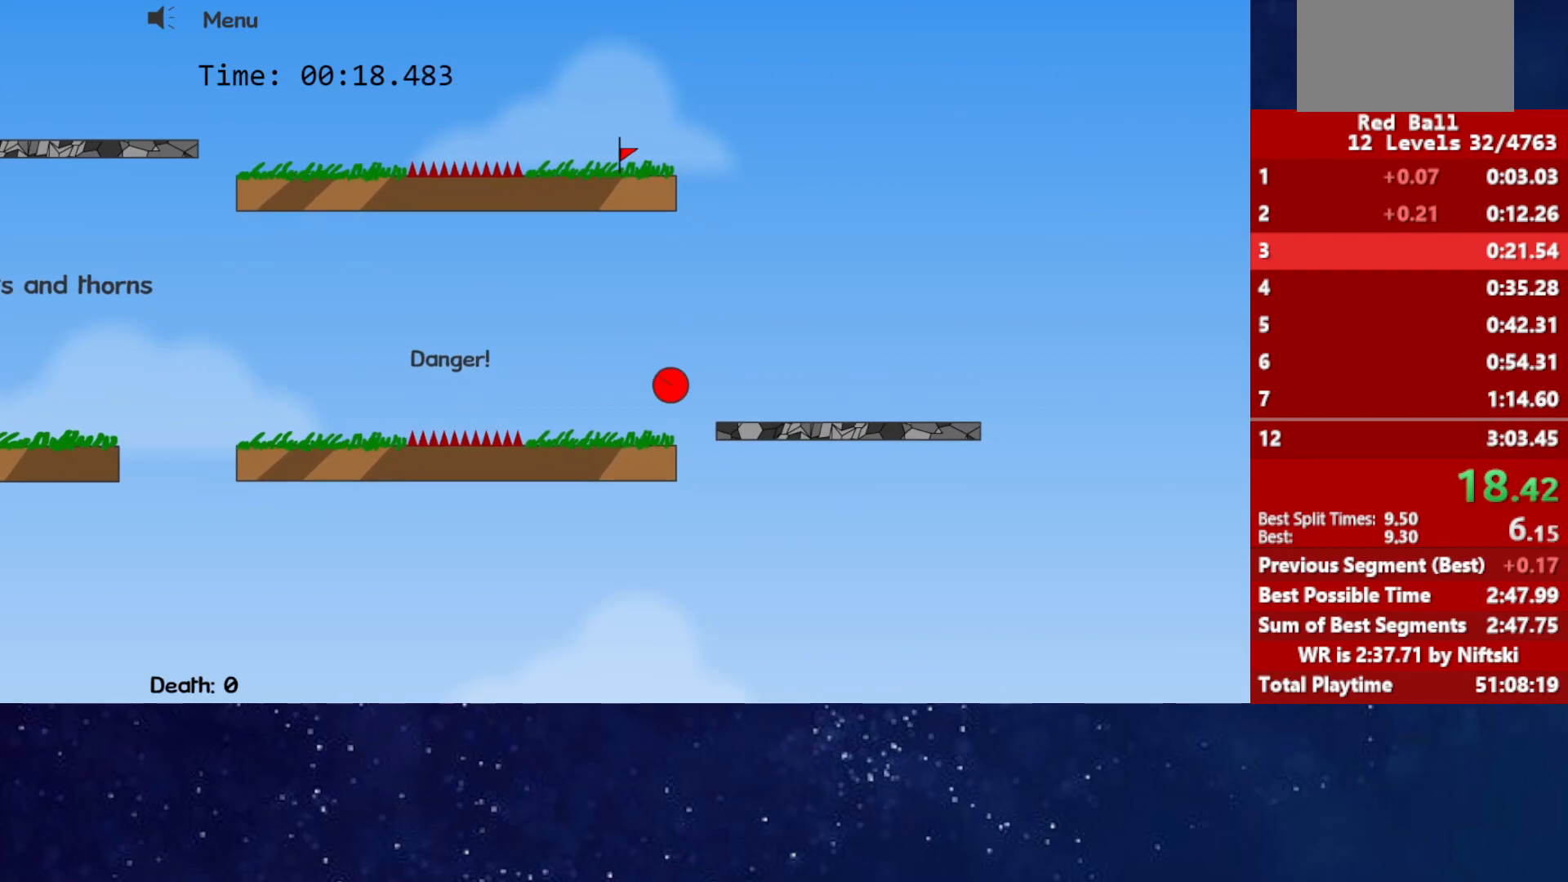
{"keys": ["right", "up"], "events": []}
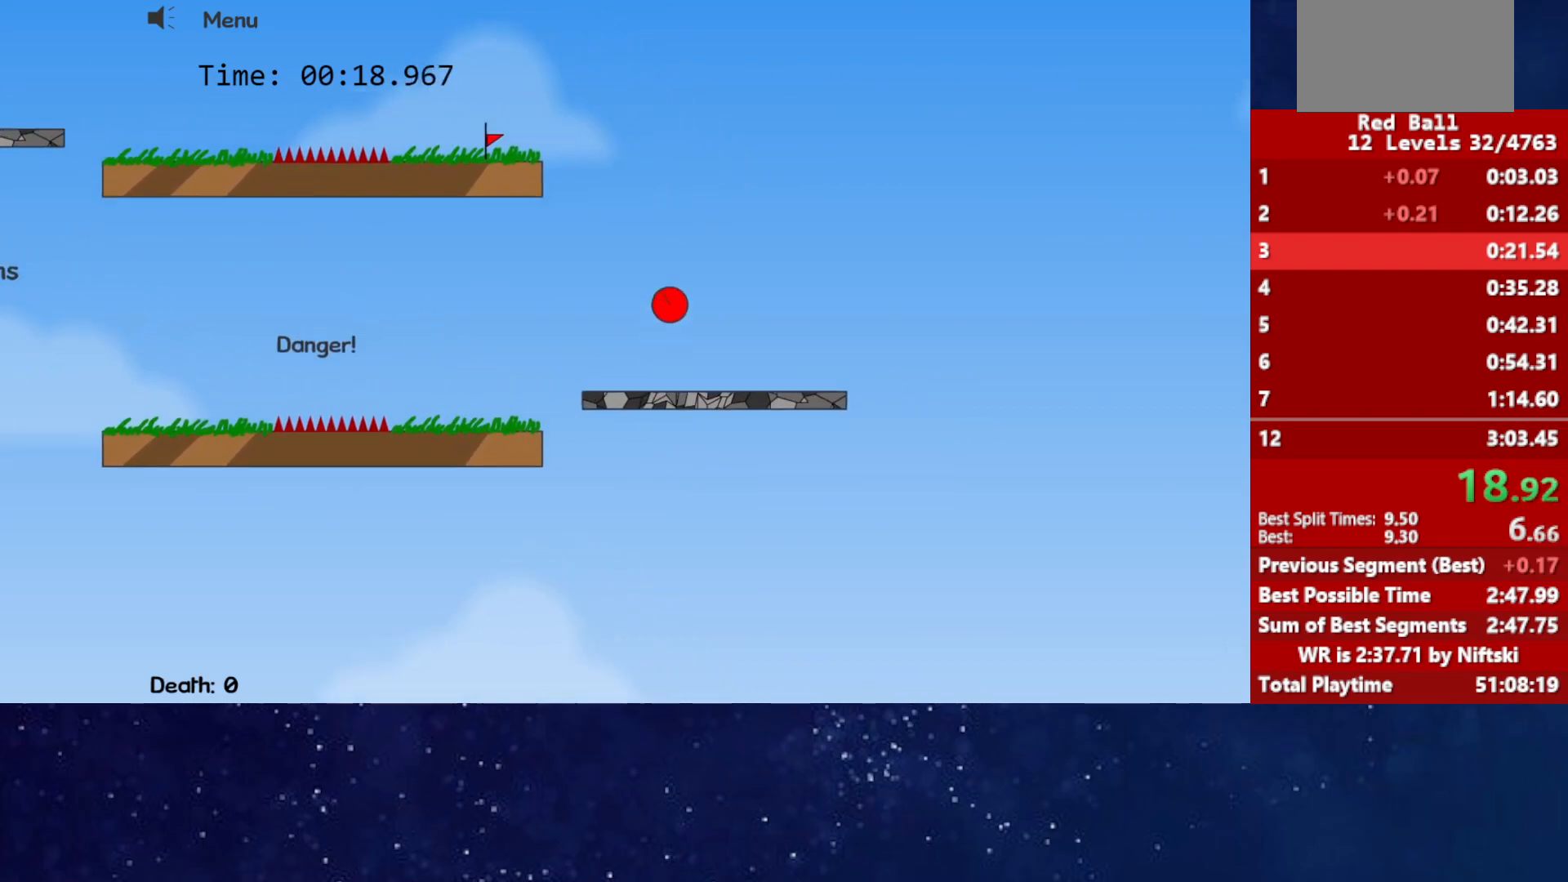
{"keys": ["left", "up"], "events": [[283, "right", "up"], [300, "left", "down"]]}
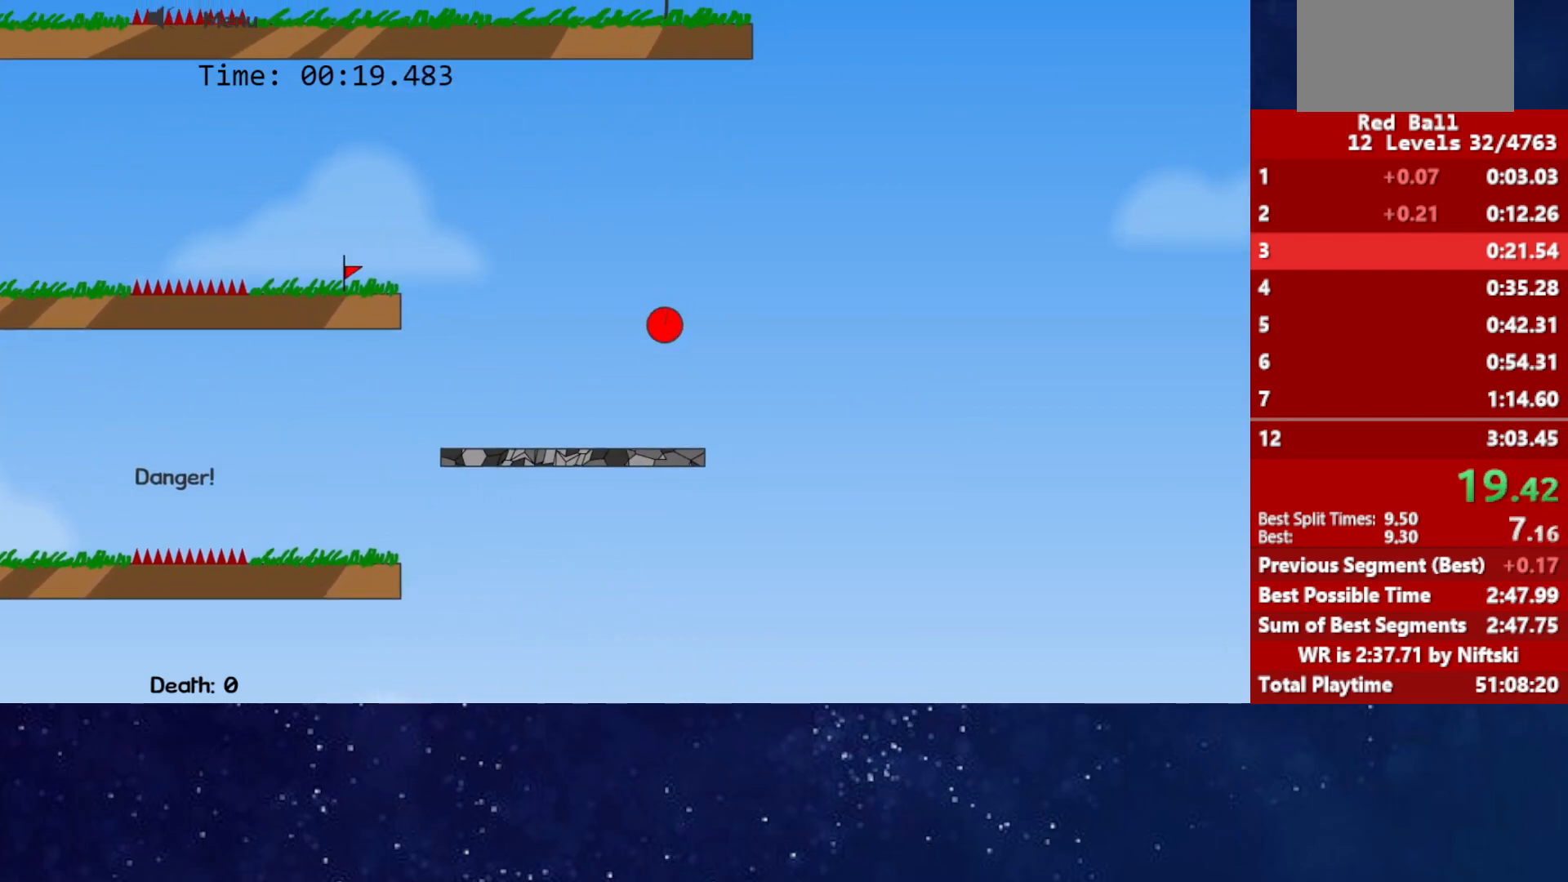
{"keys": ["left", "up"], "events": []}
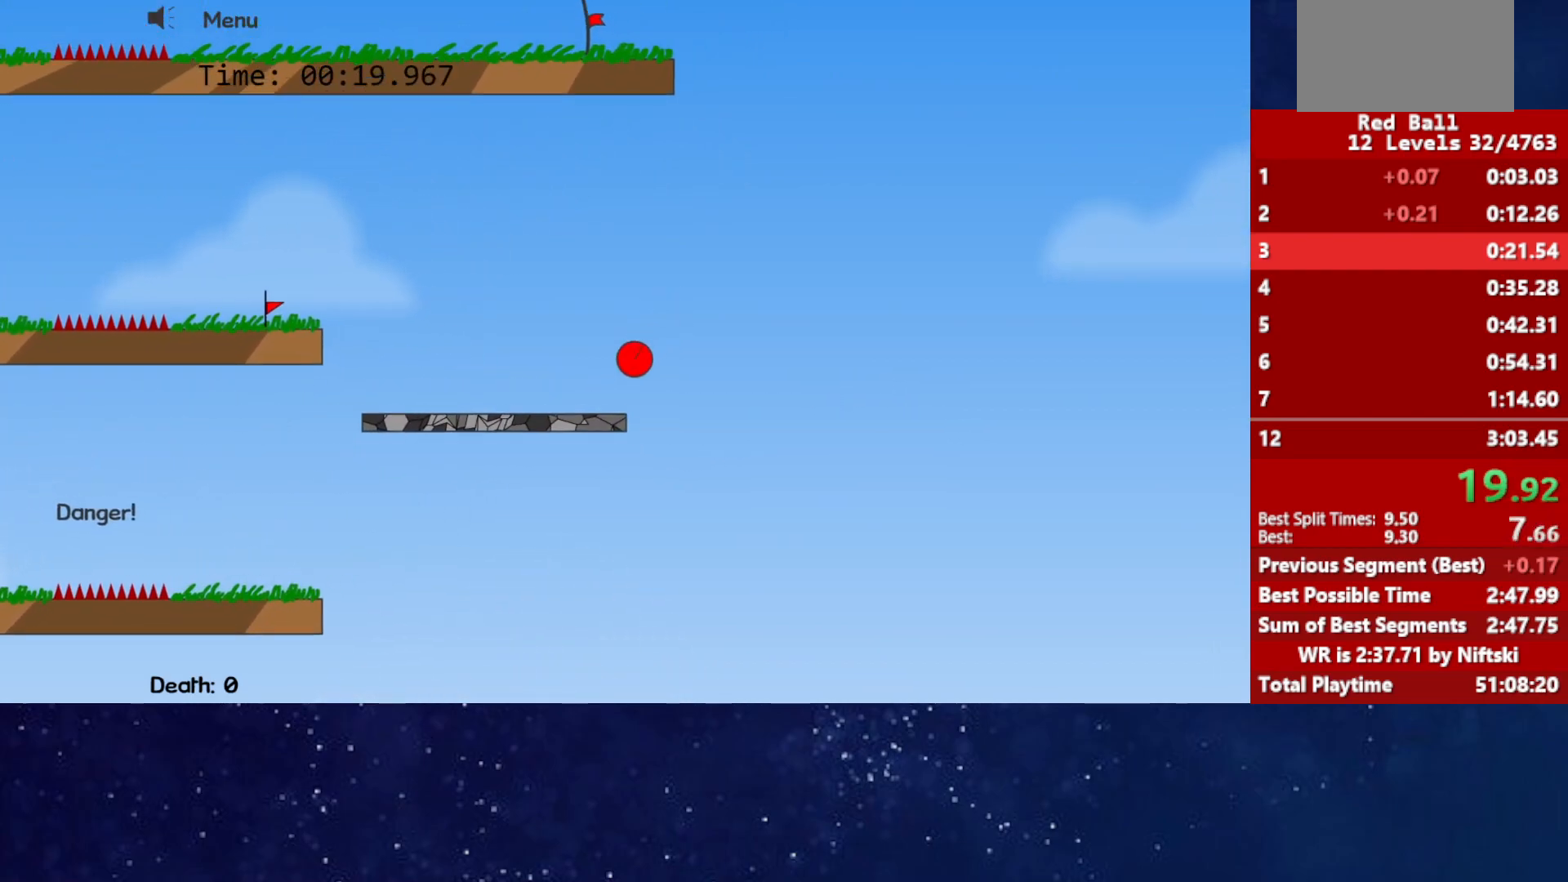
{"keys": ["right", "up"], "events": [[133, "right", "down"], [167, "left", "up"]]}
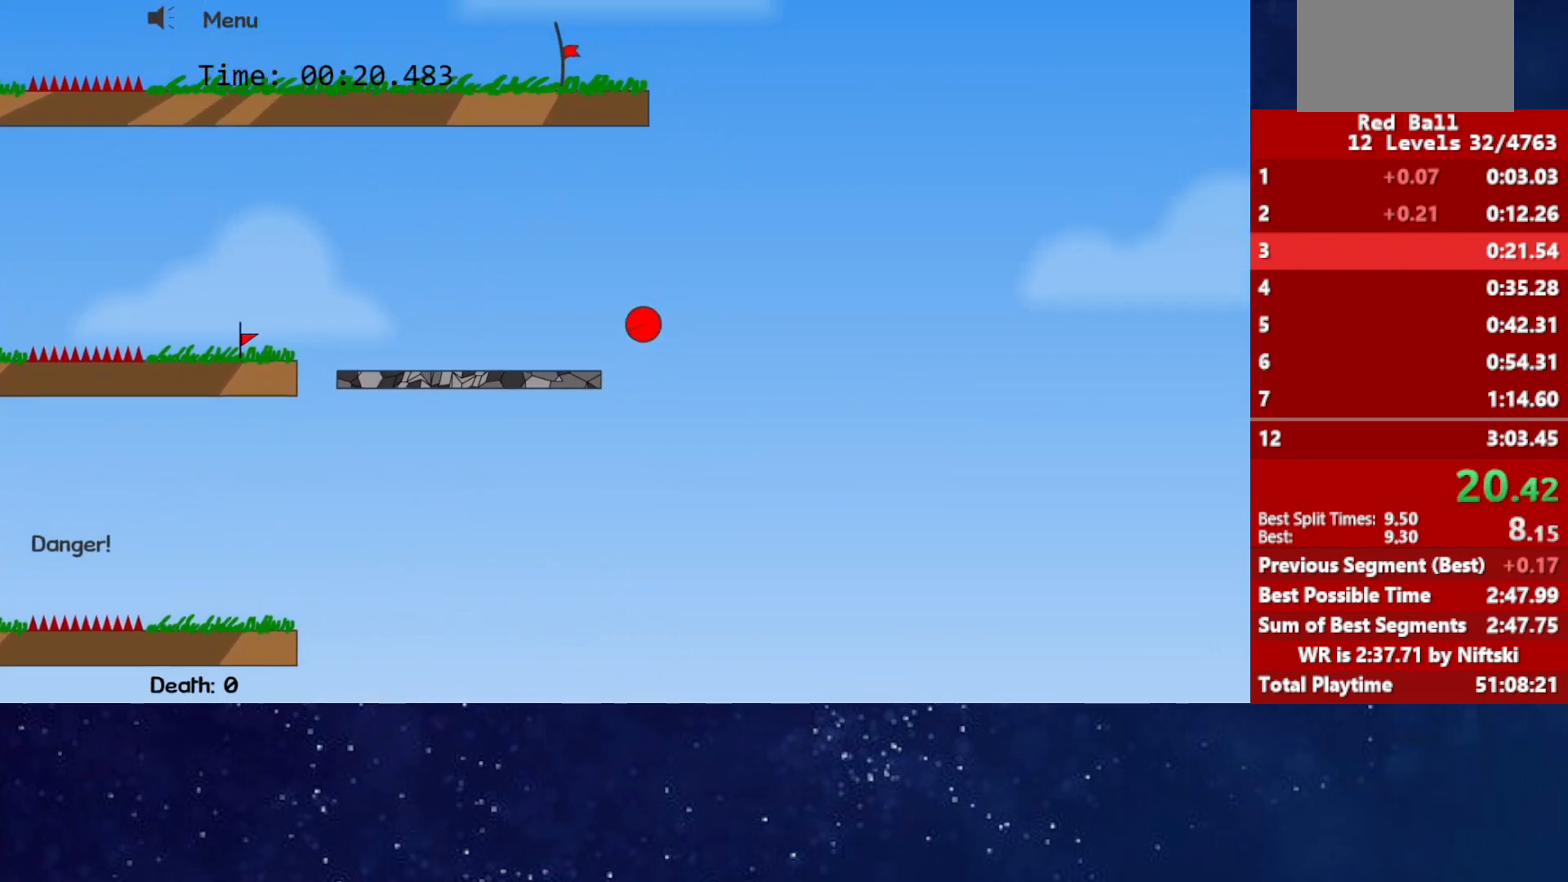
{"keys": [], "events": [[17, "up", "up"], [33, "right", "up"]]}
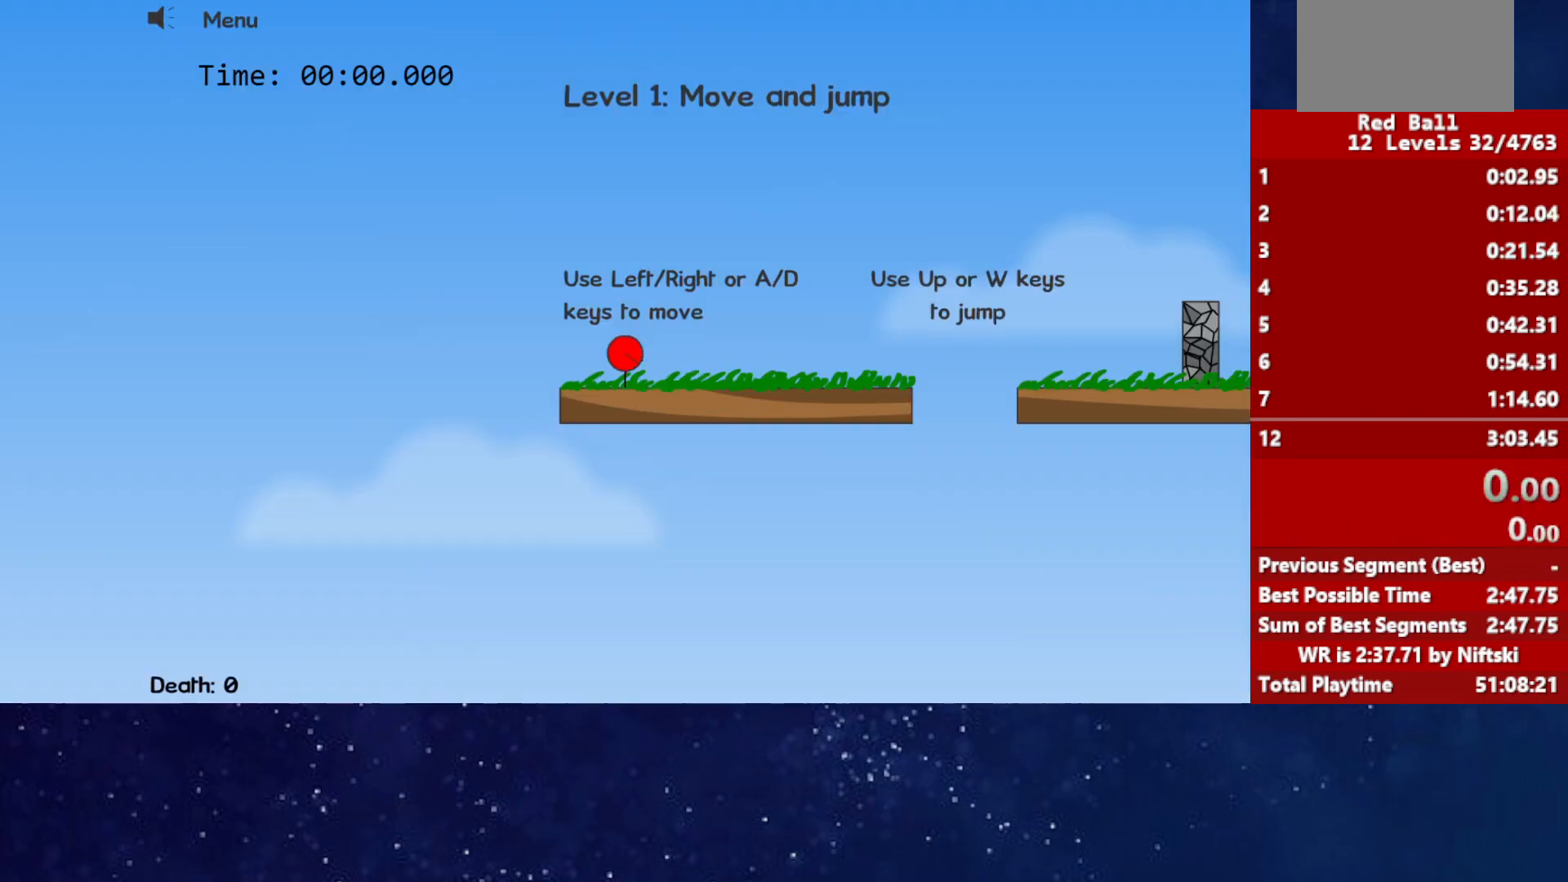
{"keys": ["right"], "events": [[300, "right", "down"]]}
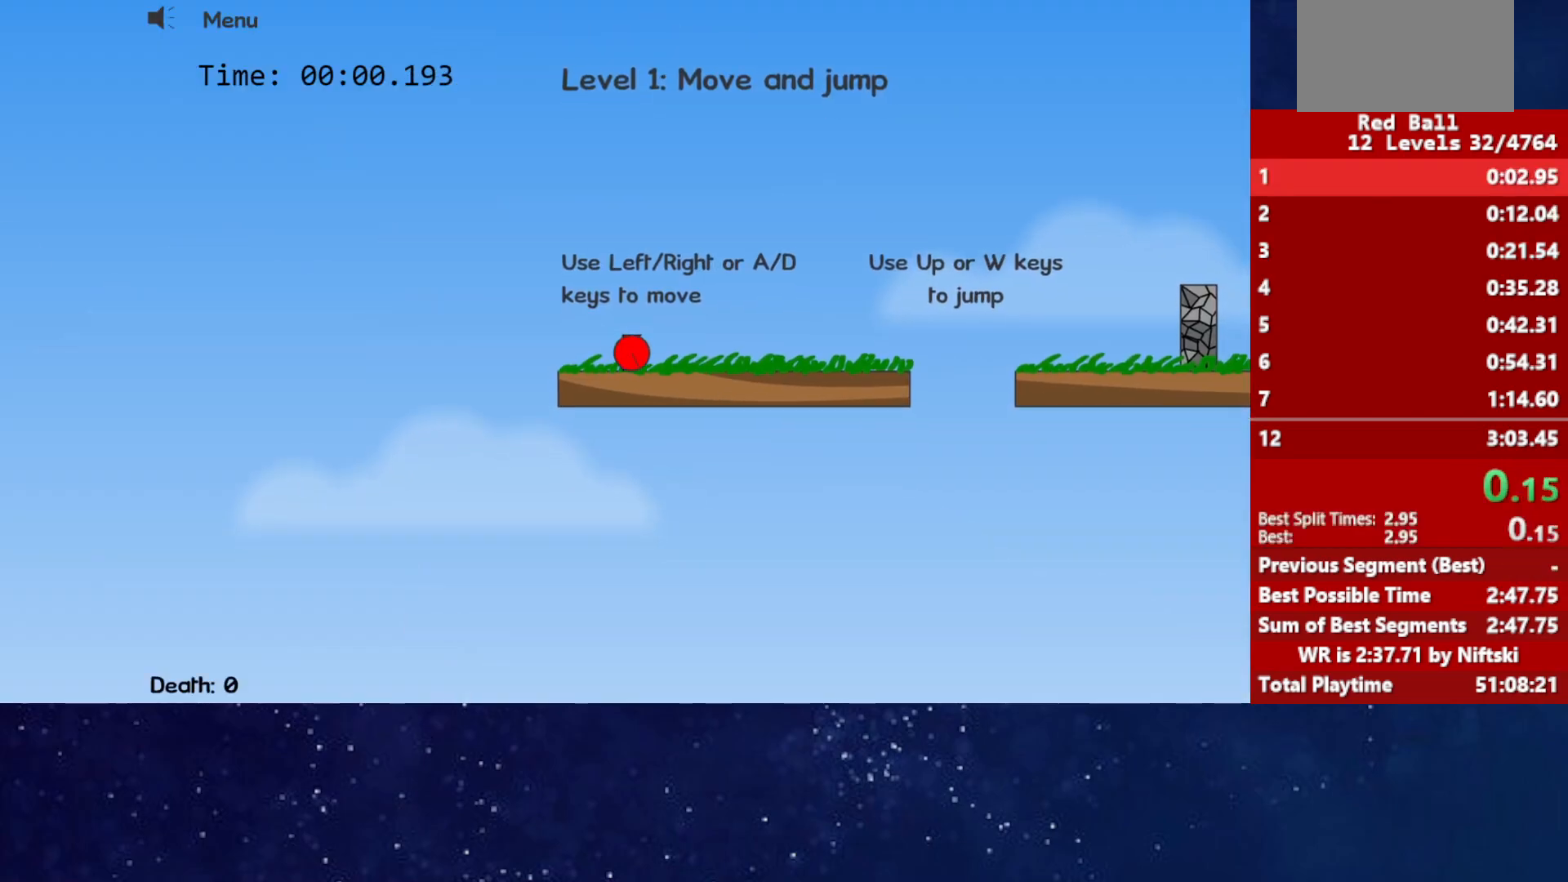
{"keys": ["right", "up"], "events": [[283, "up", "down"], [300, "up", "up"], [483, "up", "down"]]}
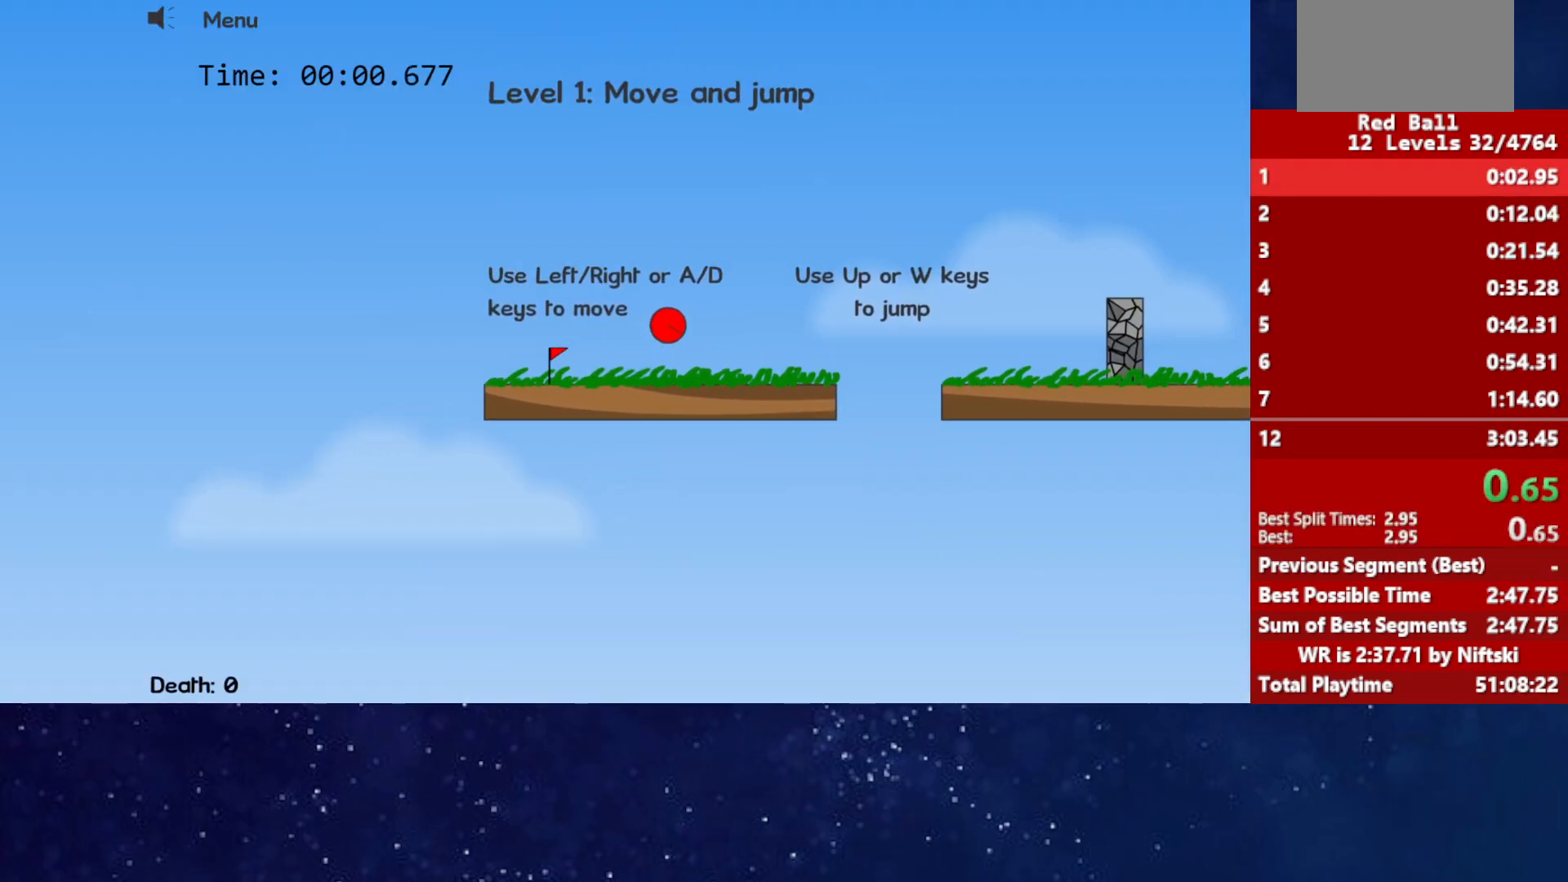
{"keys": ["right", "up"], "events": []}
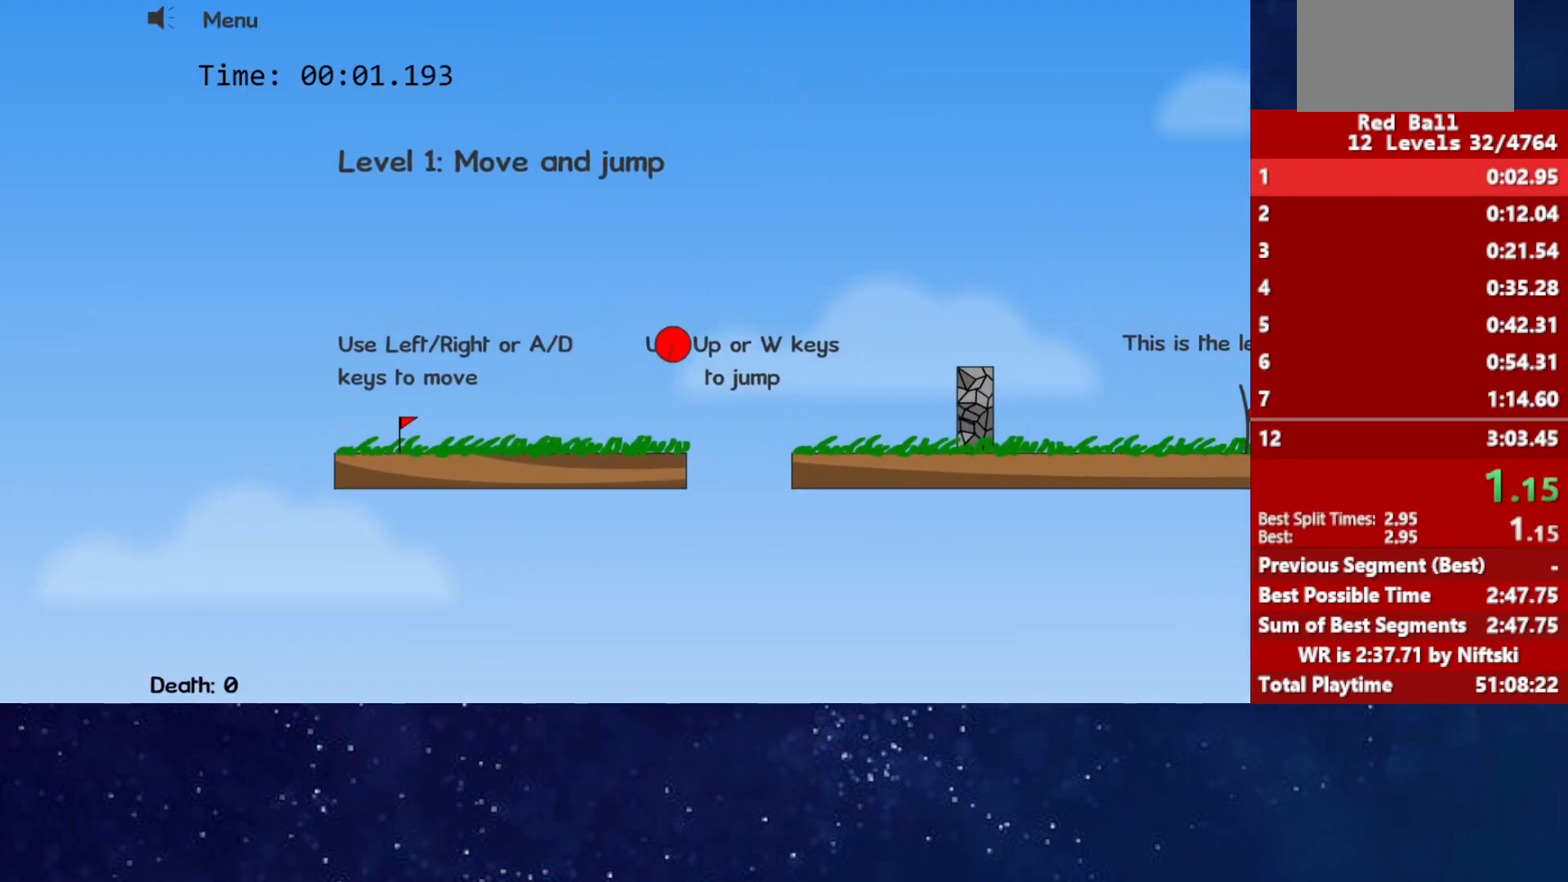
{"keys": ["right", "up"], "events": []}
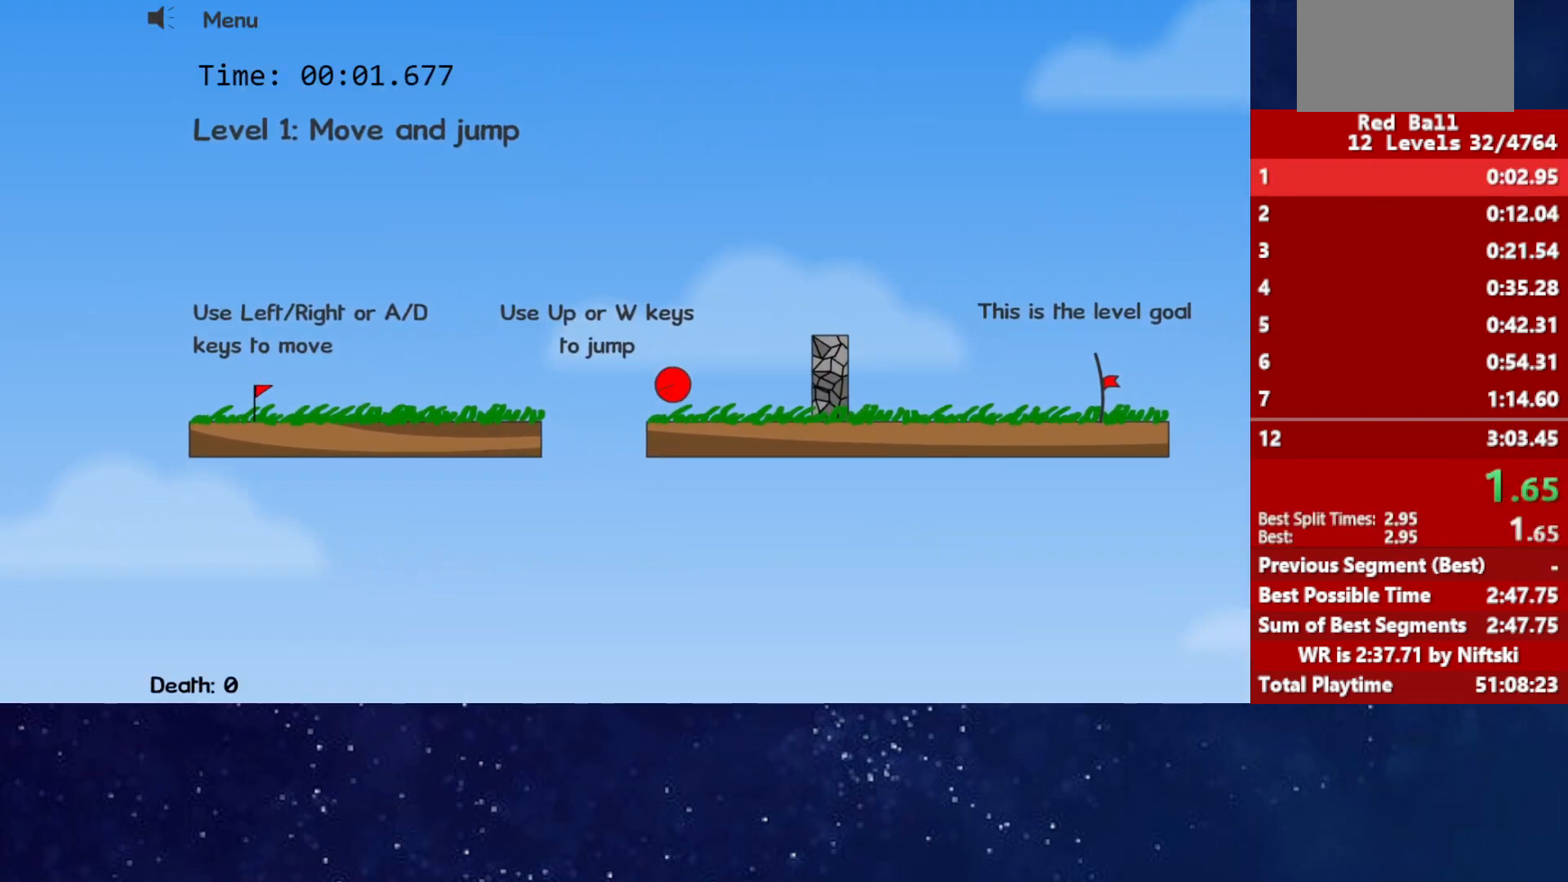
{"keys": ["right"], "events": [[150, "up", "up"]]}
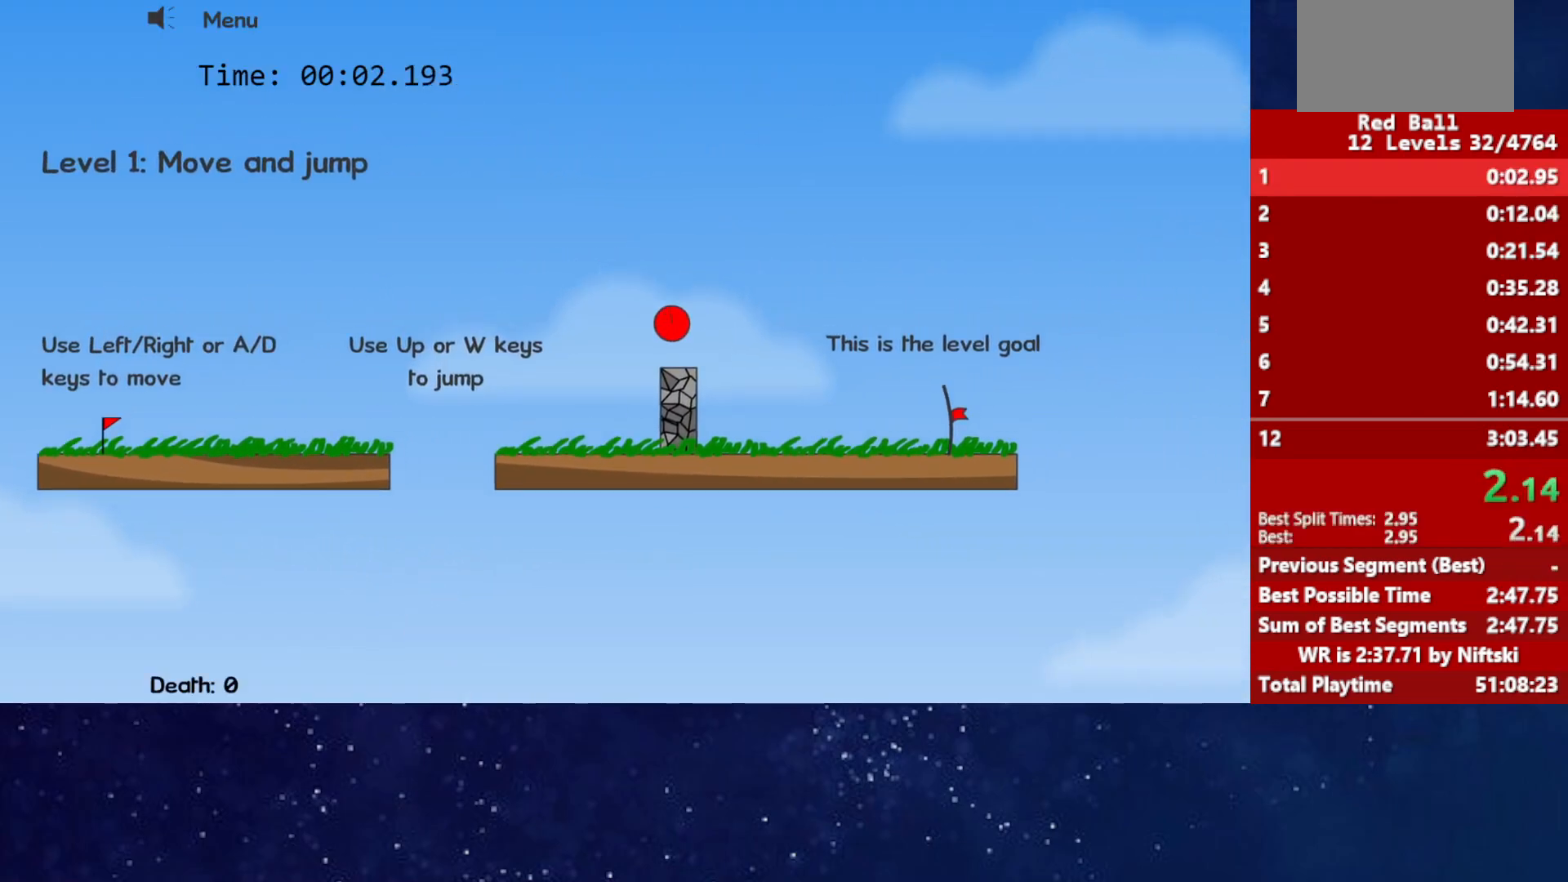
{"keys": ["right"], "events": []}
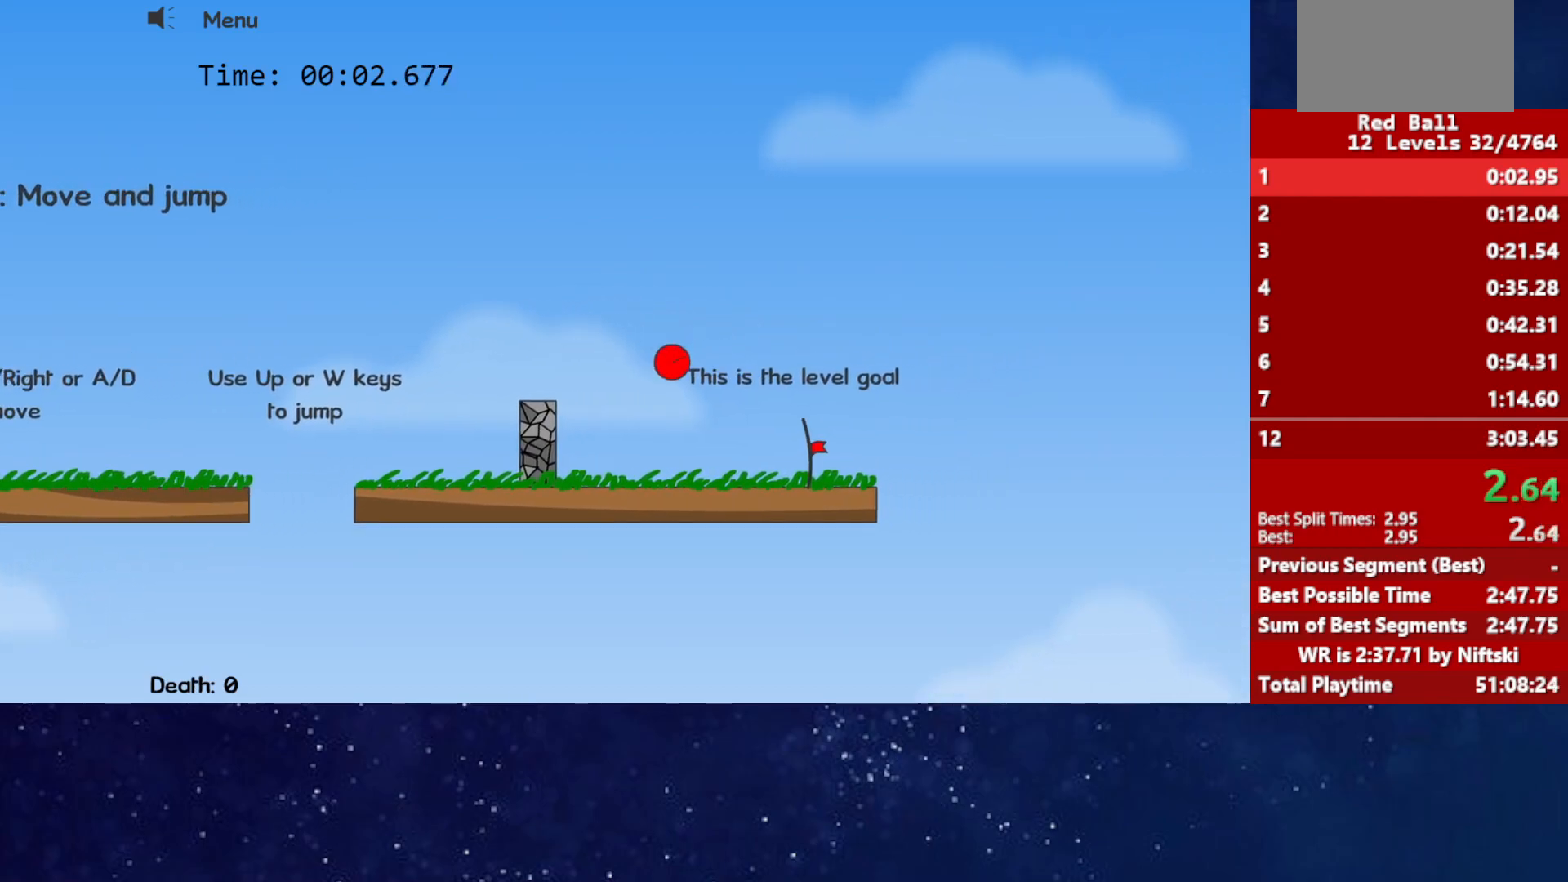
{"keys": ["right"], "events": []}
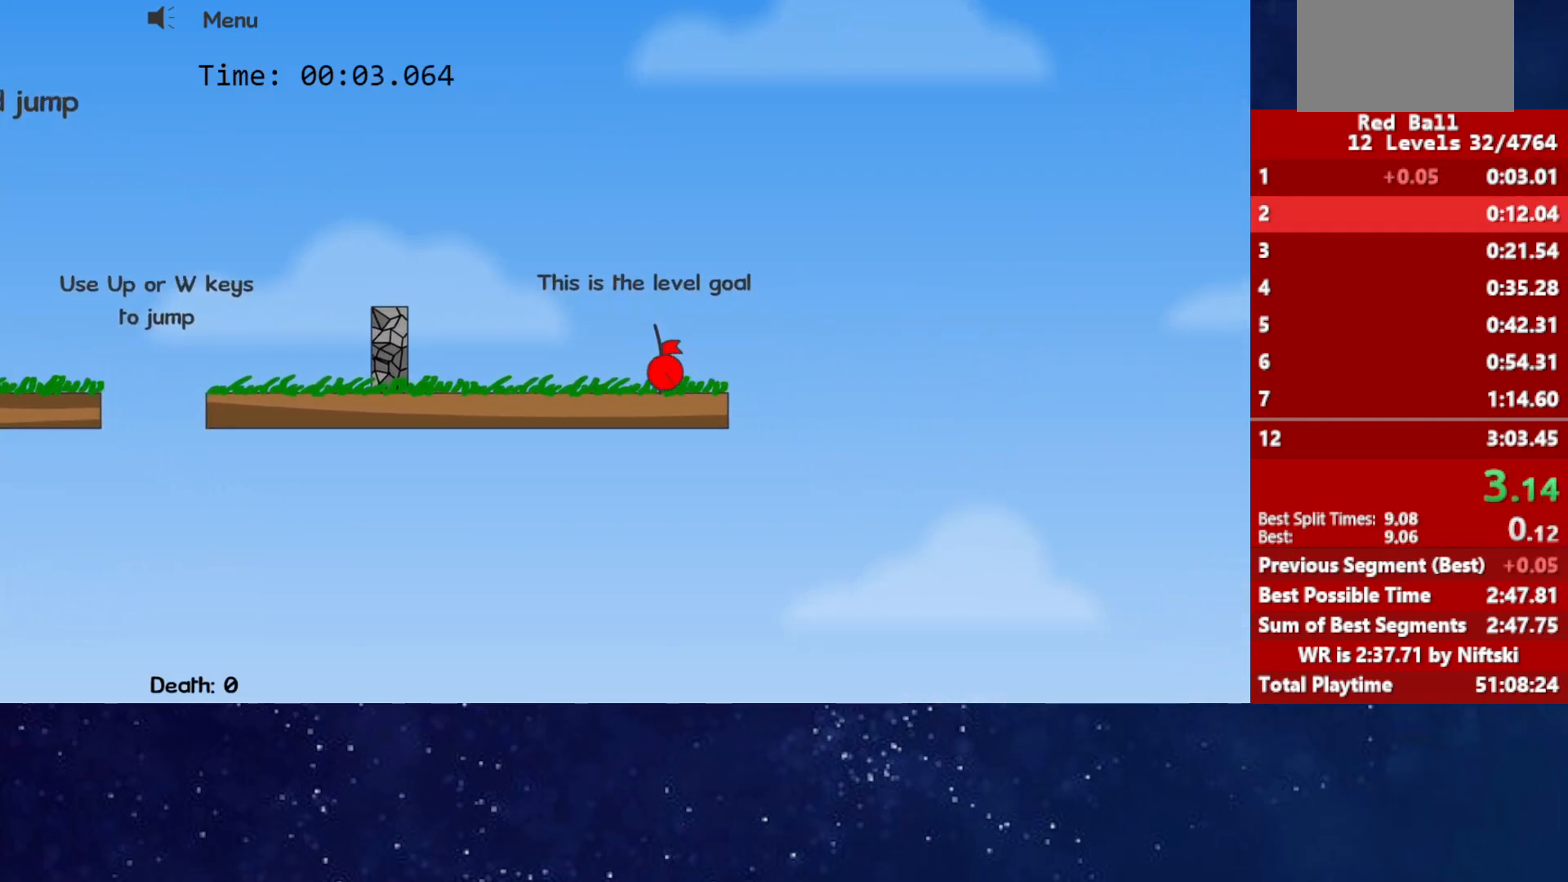
{"keys": ["right"], "events": [[217, "p", "down"], [317, "p", "up"], [367, "p", "down"], [383, "right", "up"], [433, "p", "up"], [450, "right", "down"]]}
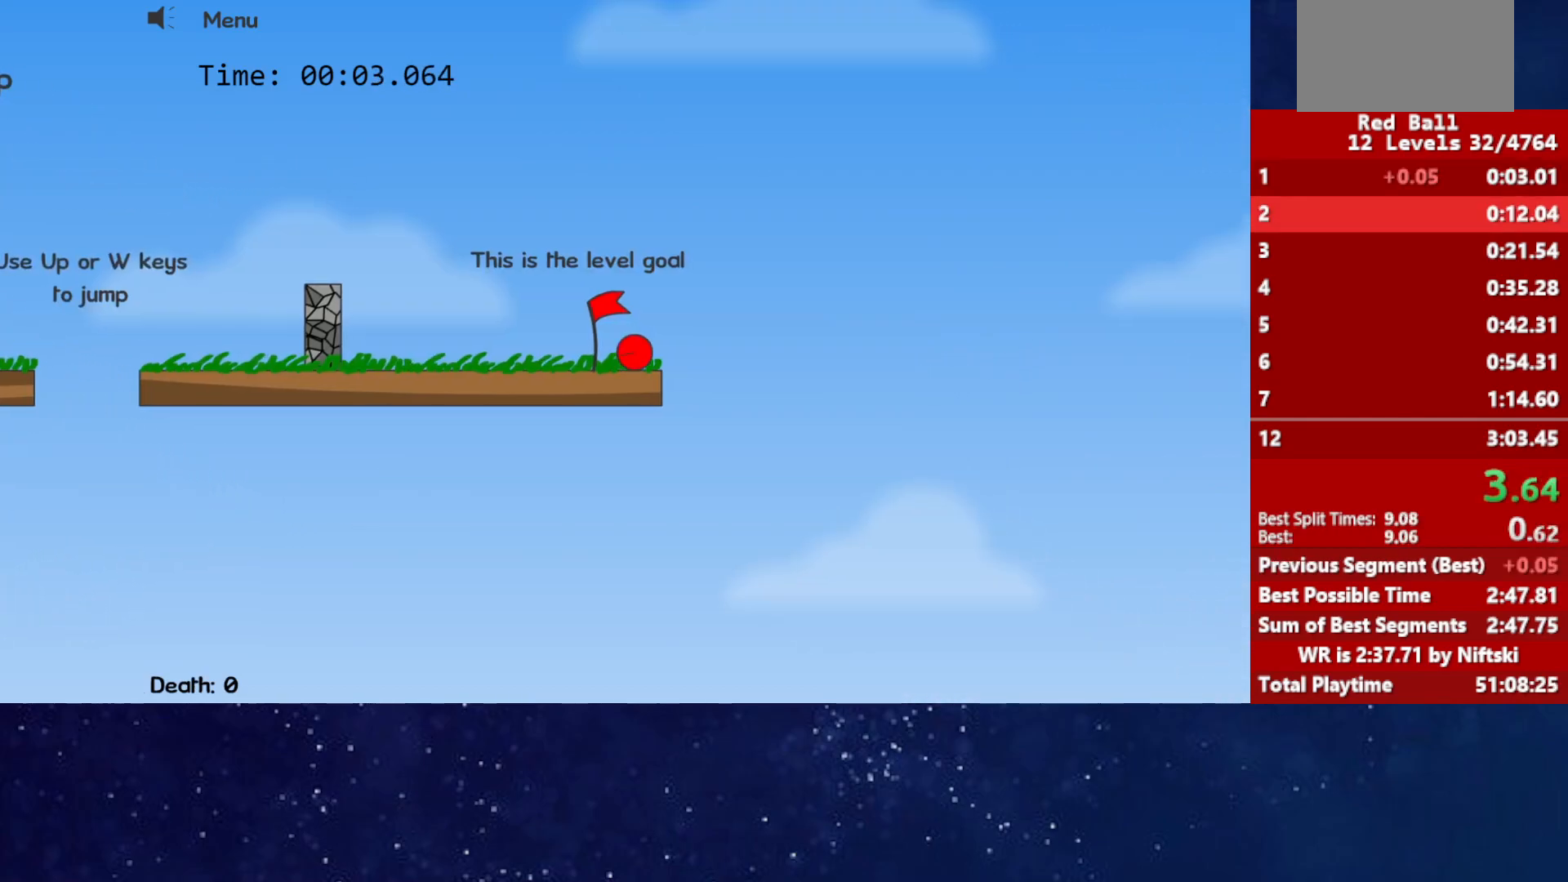
{"keys": ["right"], "events": []}
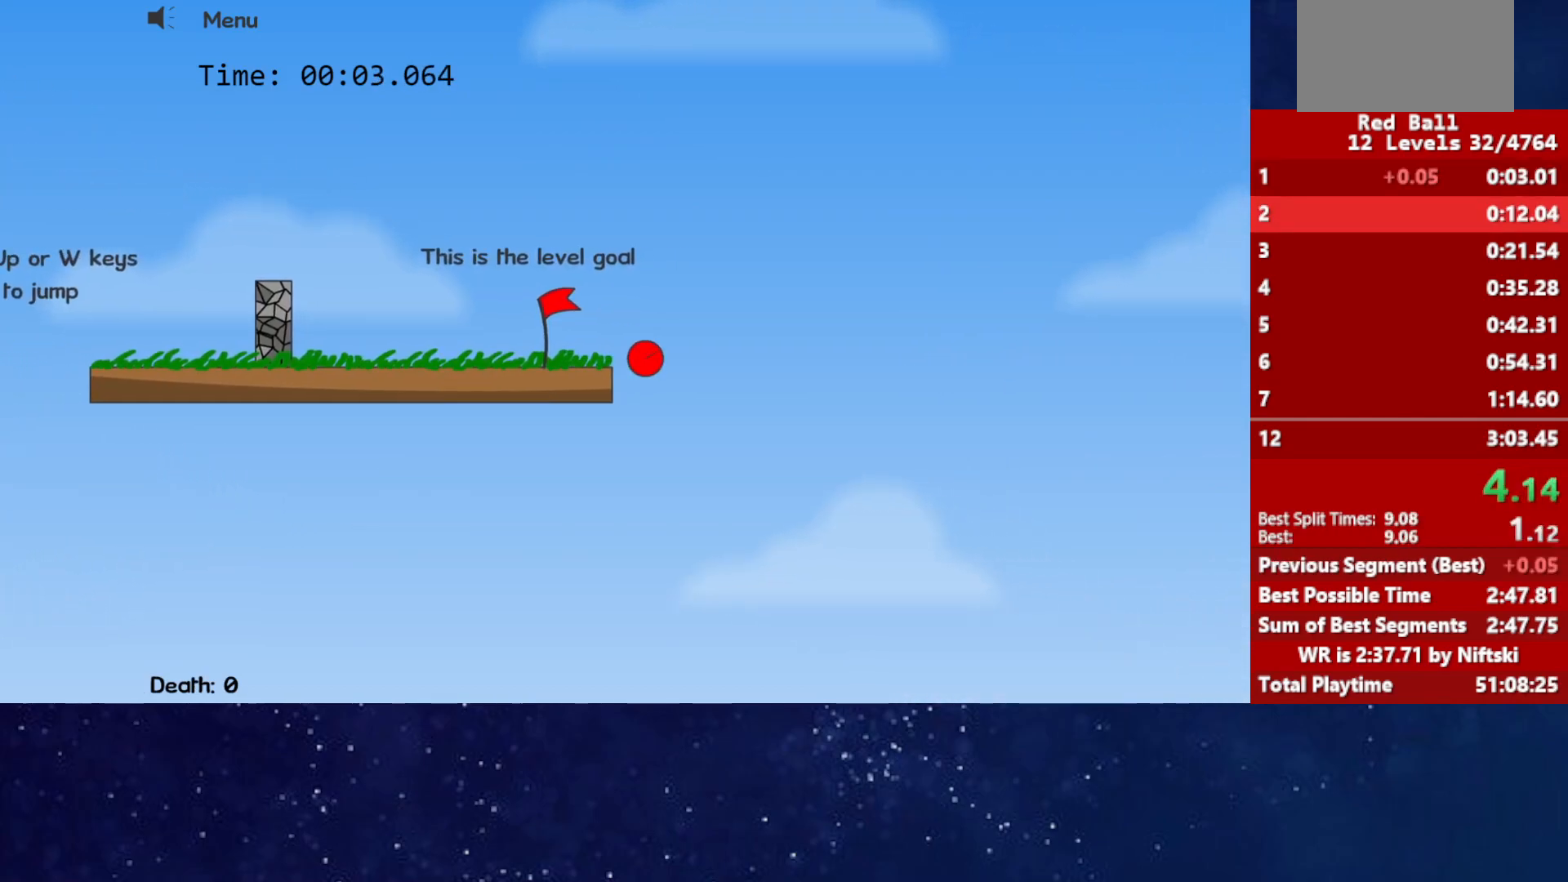
{"keys": ["right"], "events": []}
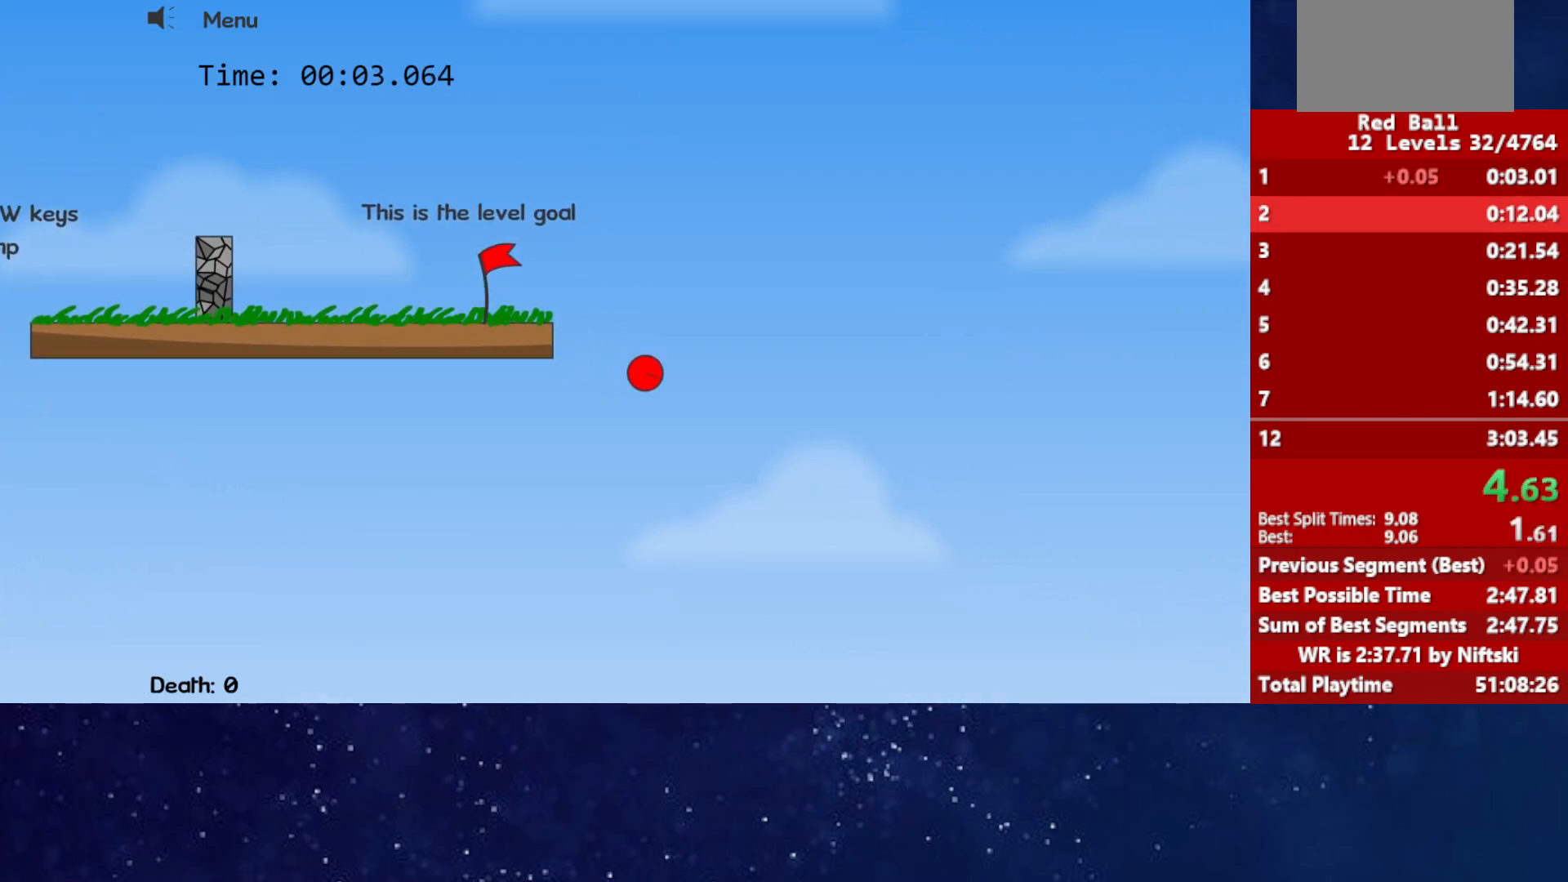
{"keys": ["right"], "events": []}
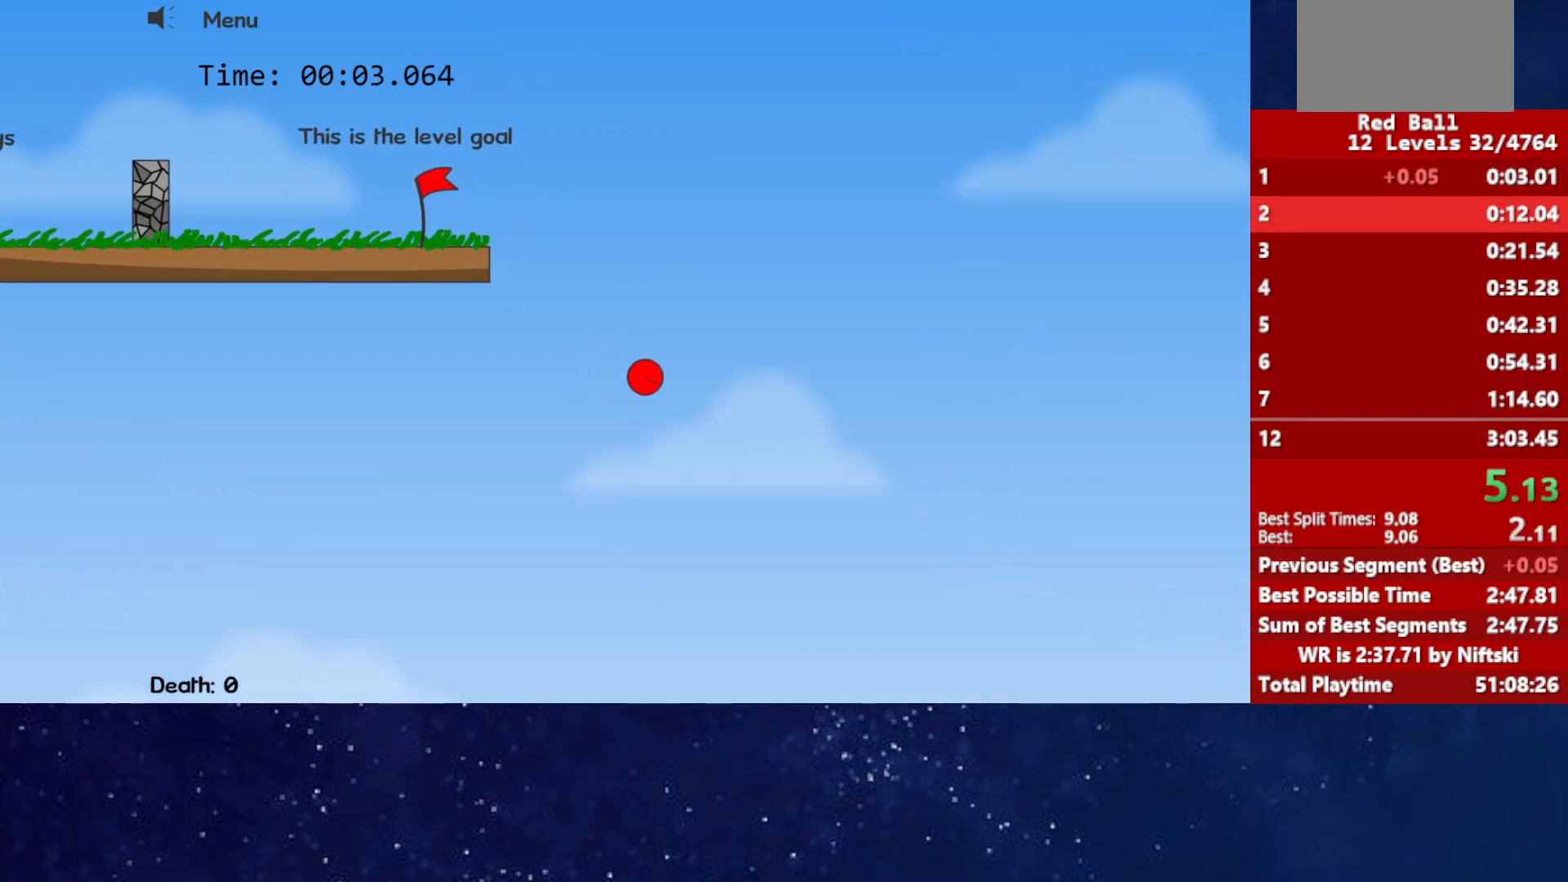
{"keys": ["right"], "events": []}
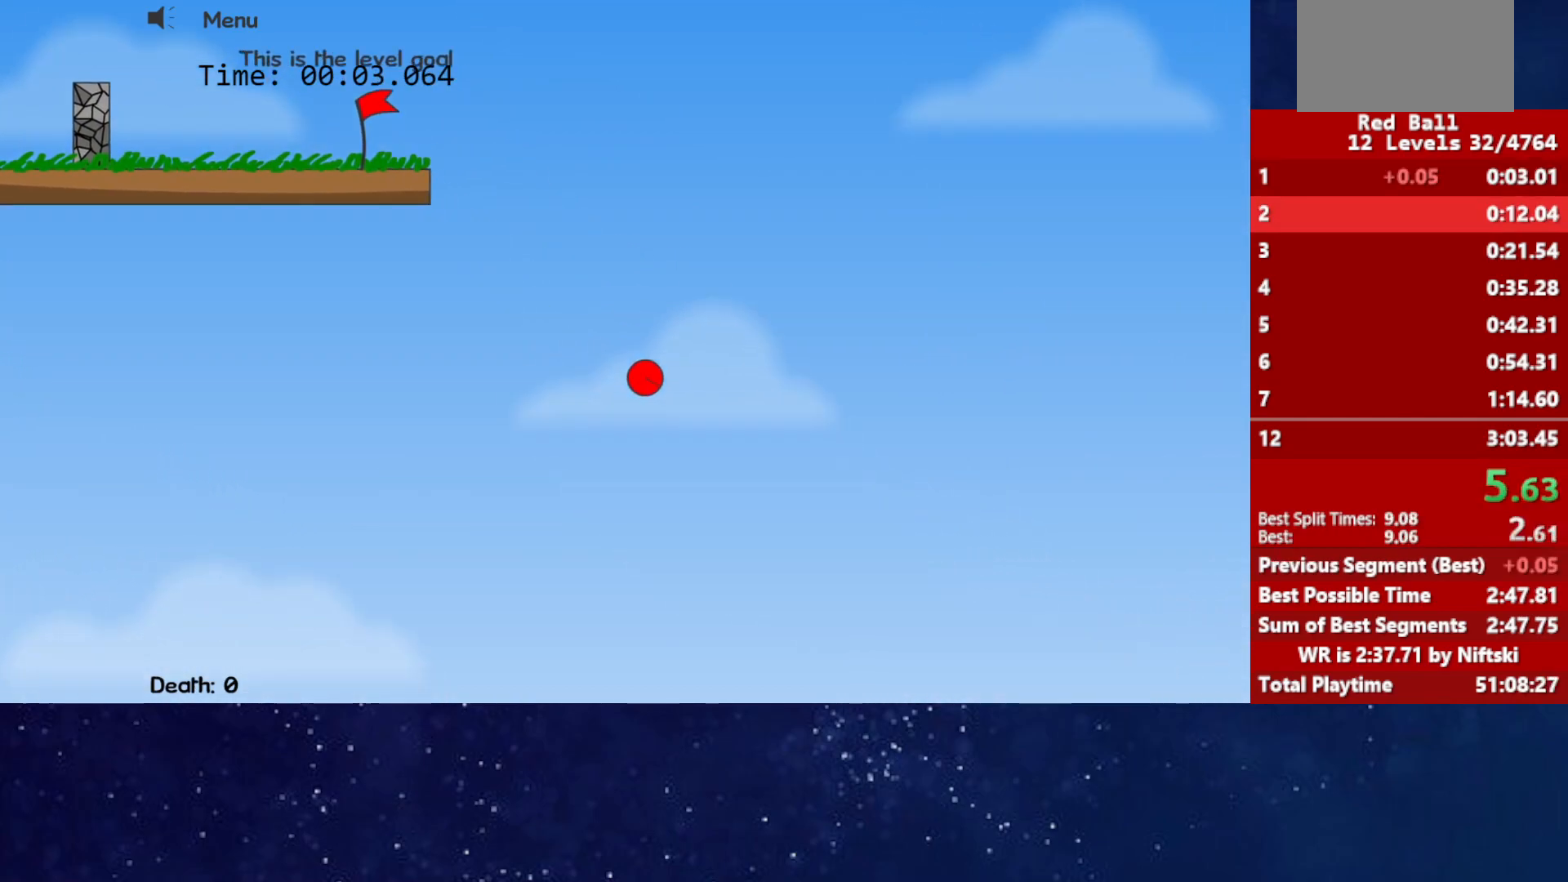
{"keys": ["right"], "events": []}
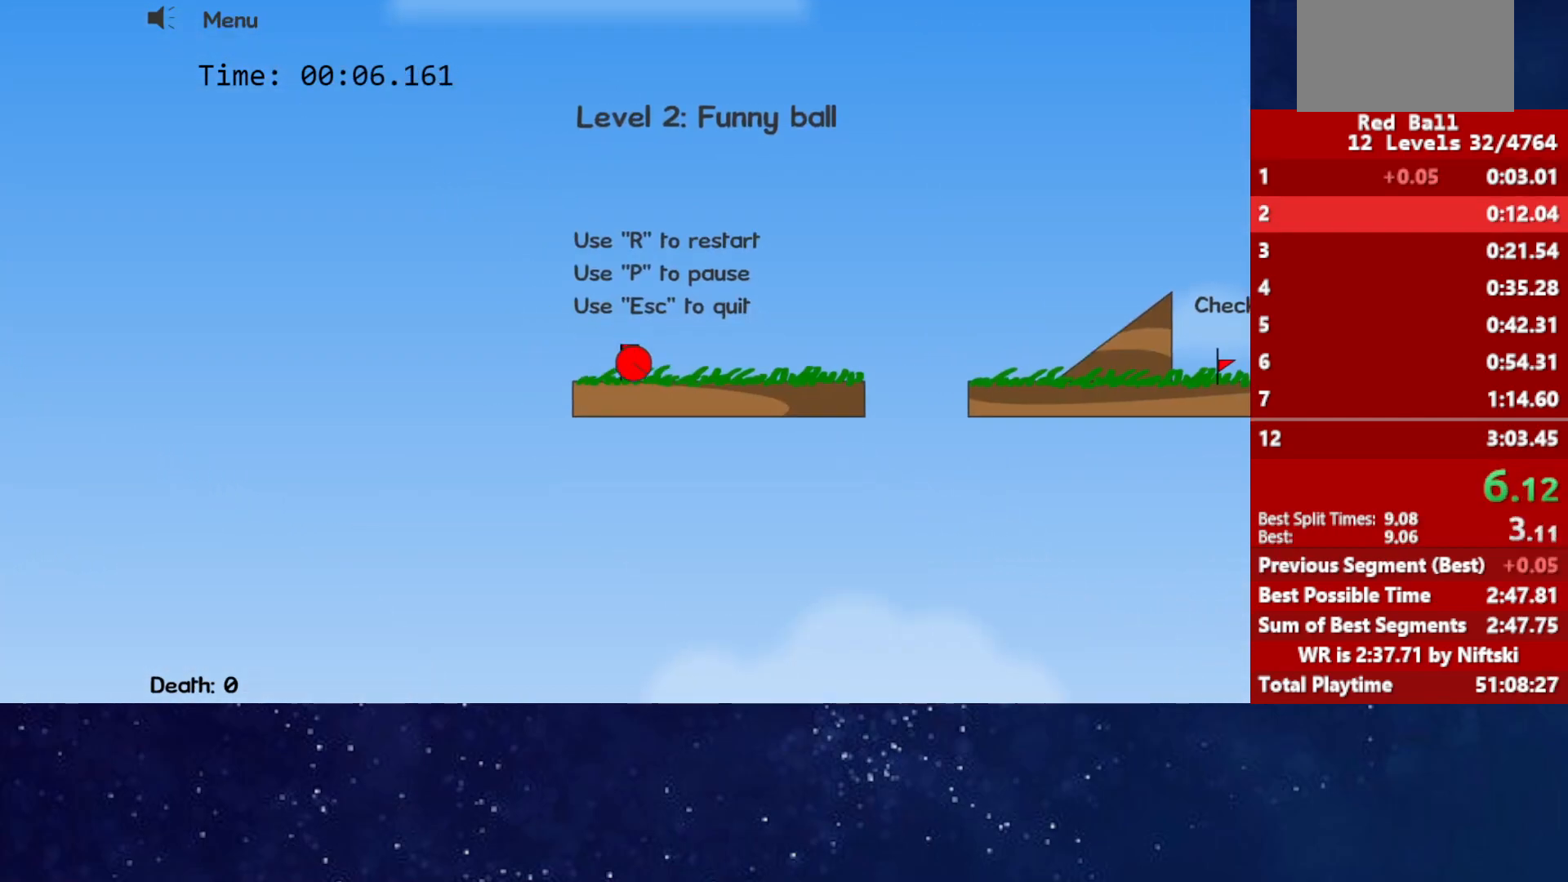
{"keys": ["right"], "events": [[300, "up", "down"], [350, "up", "up"]]}
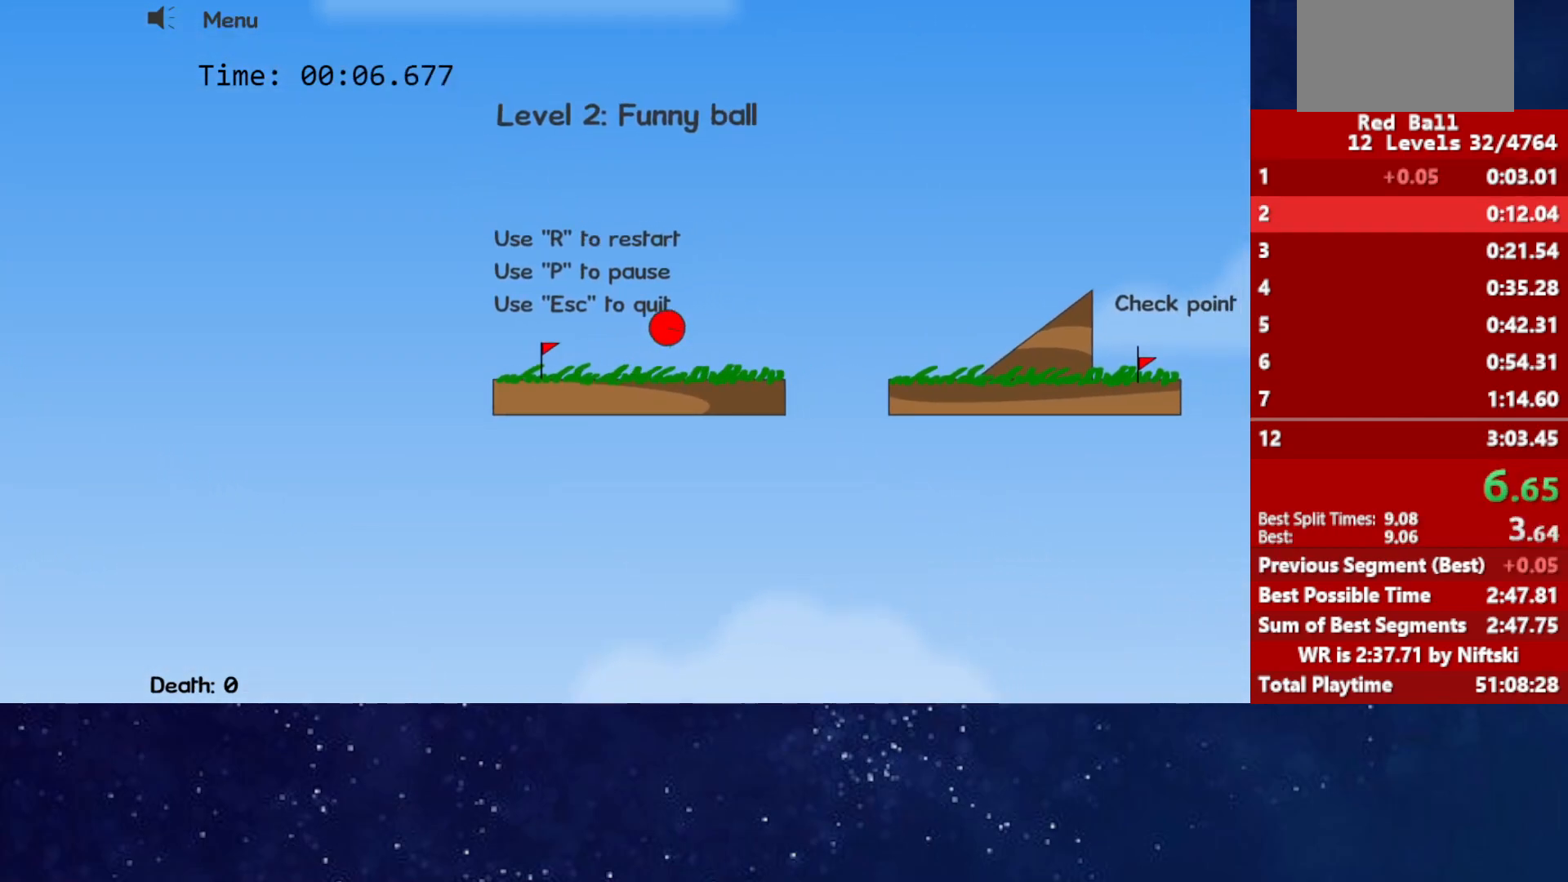
{"keys": ["right"], "events": [[33, "up", "down"], [217, "up", "up"]]}
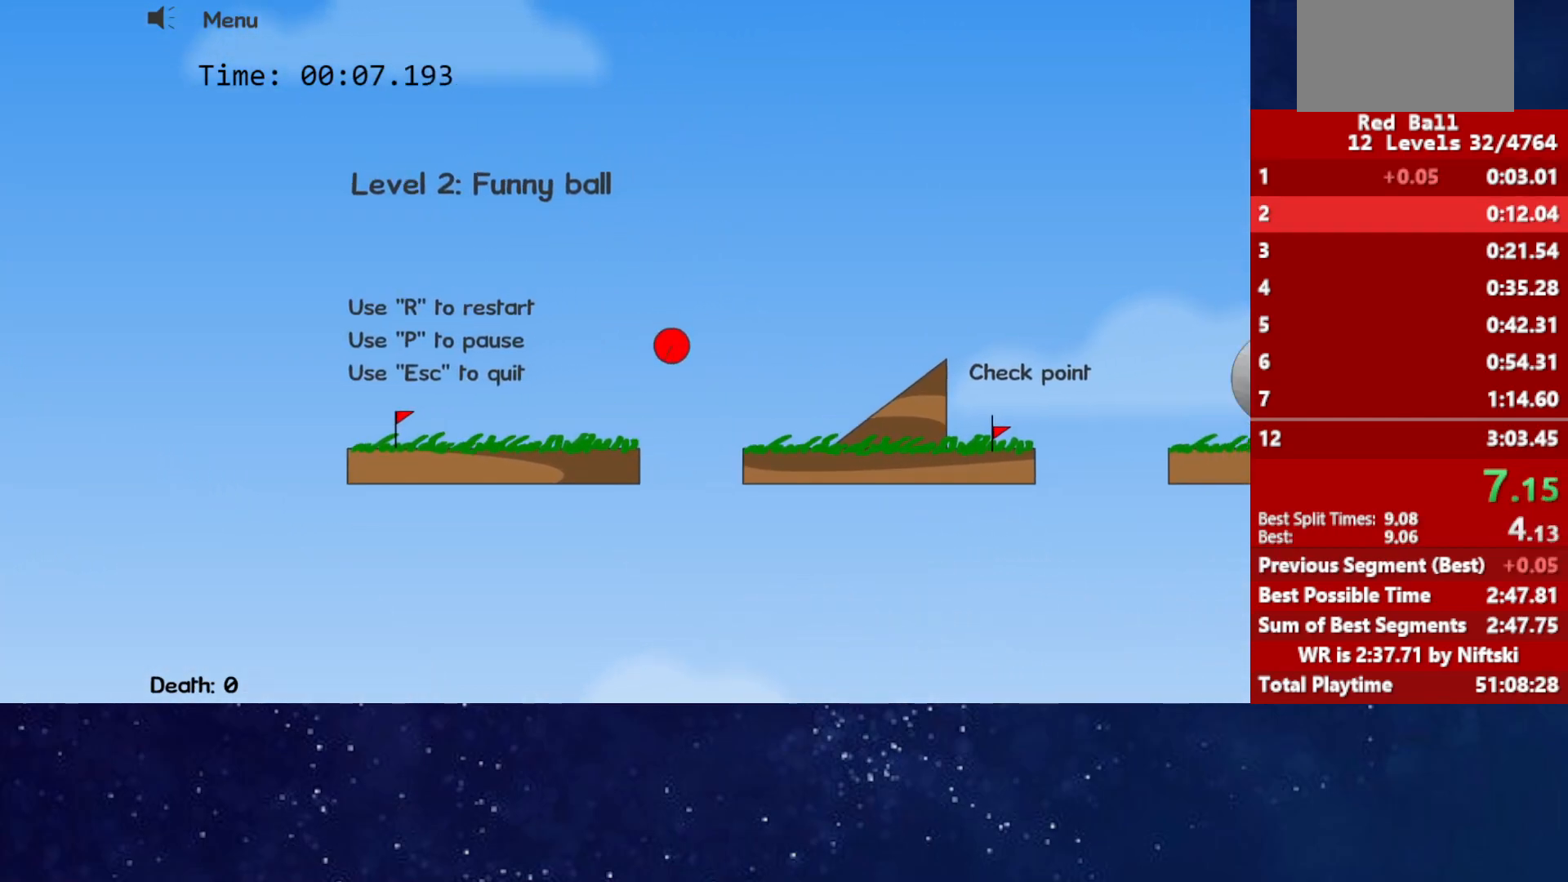
{"keys": ["right"], "events": []}
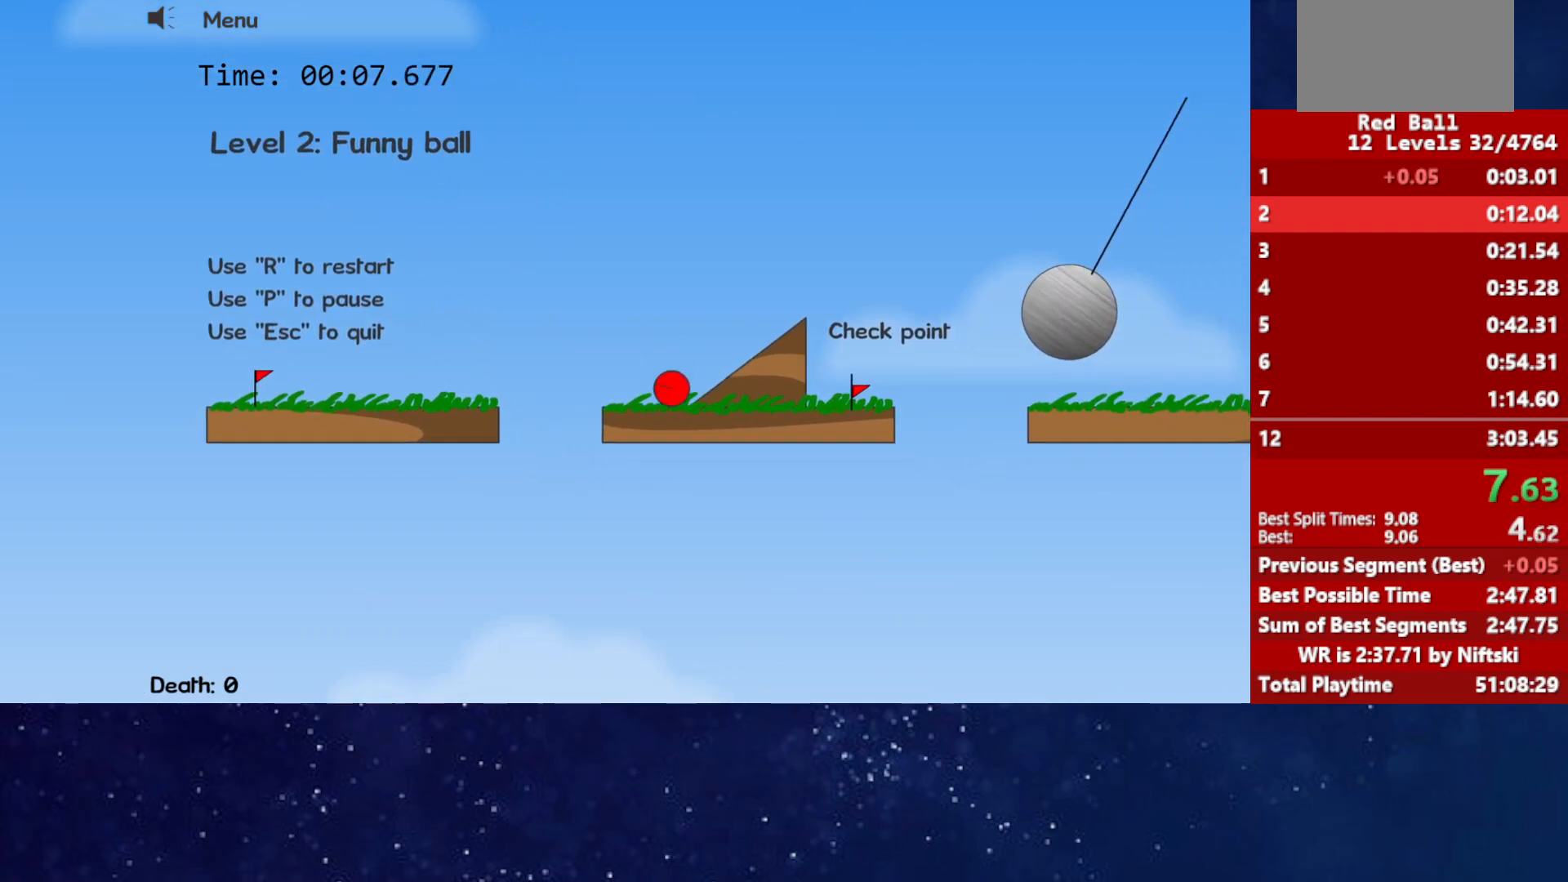
{"keys": ["right", "up"], "events": [[333, "up", "down"]]}
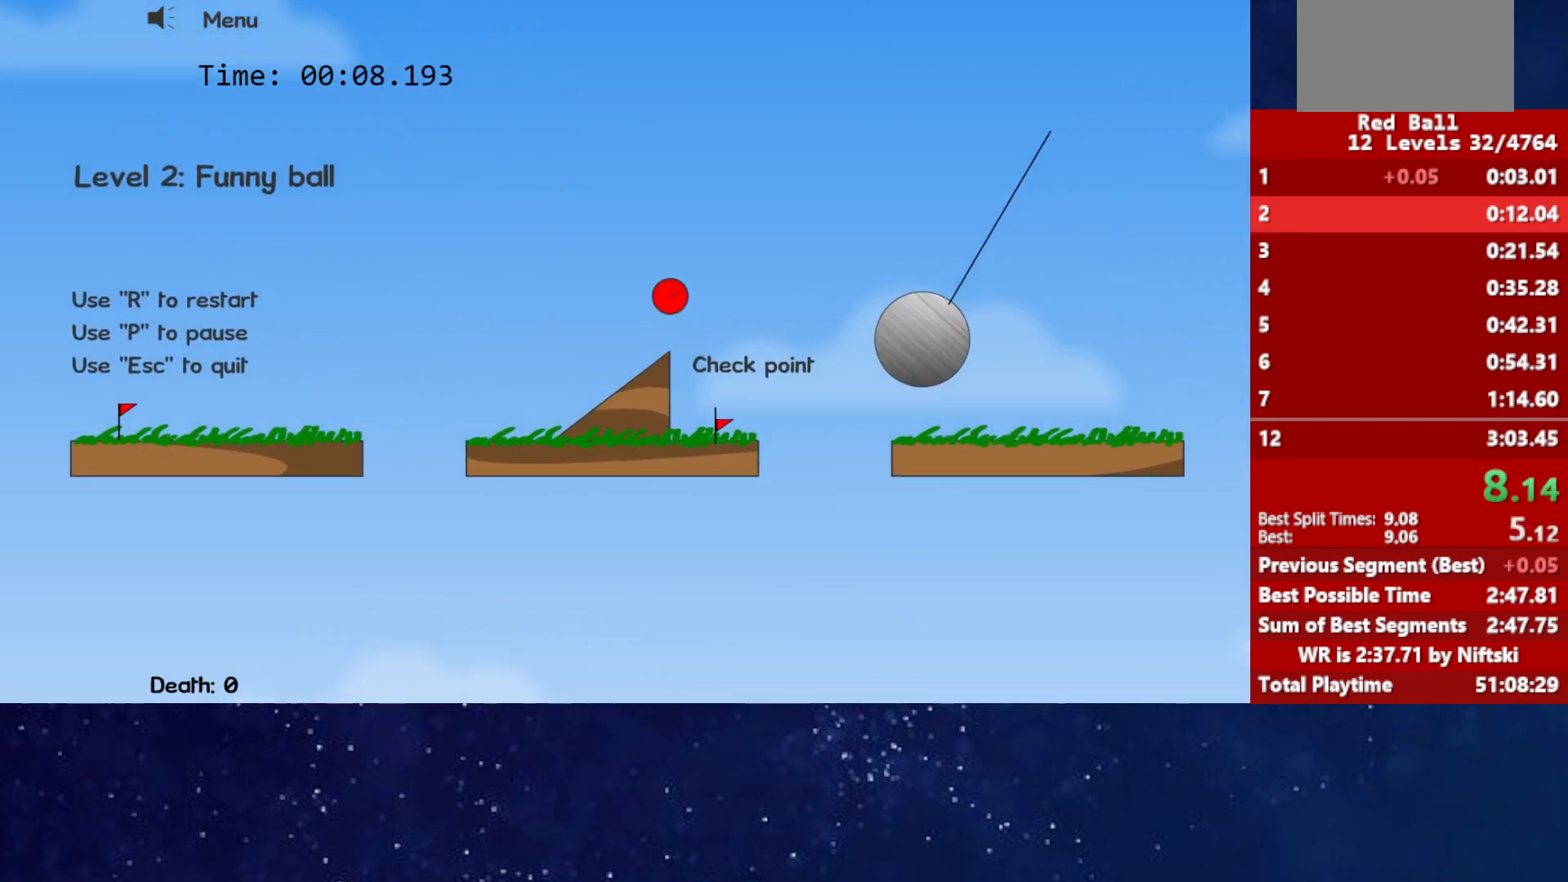
{"keys": ["right", "up"], "events": []}
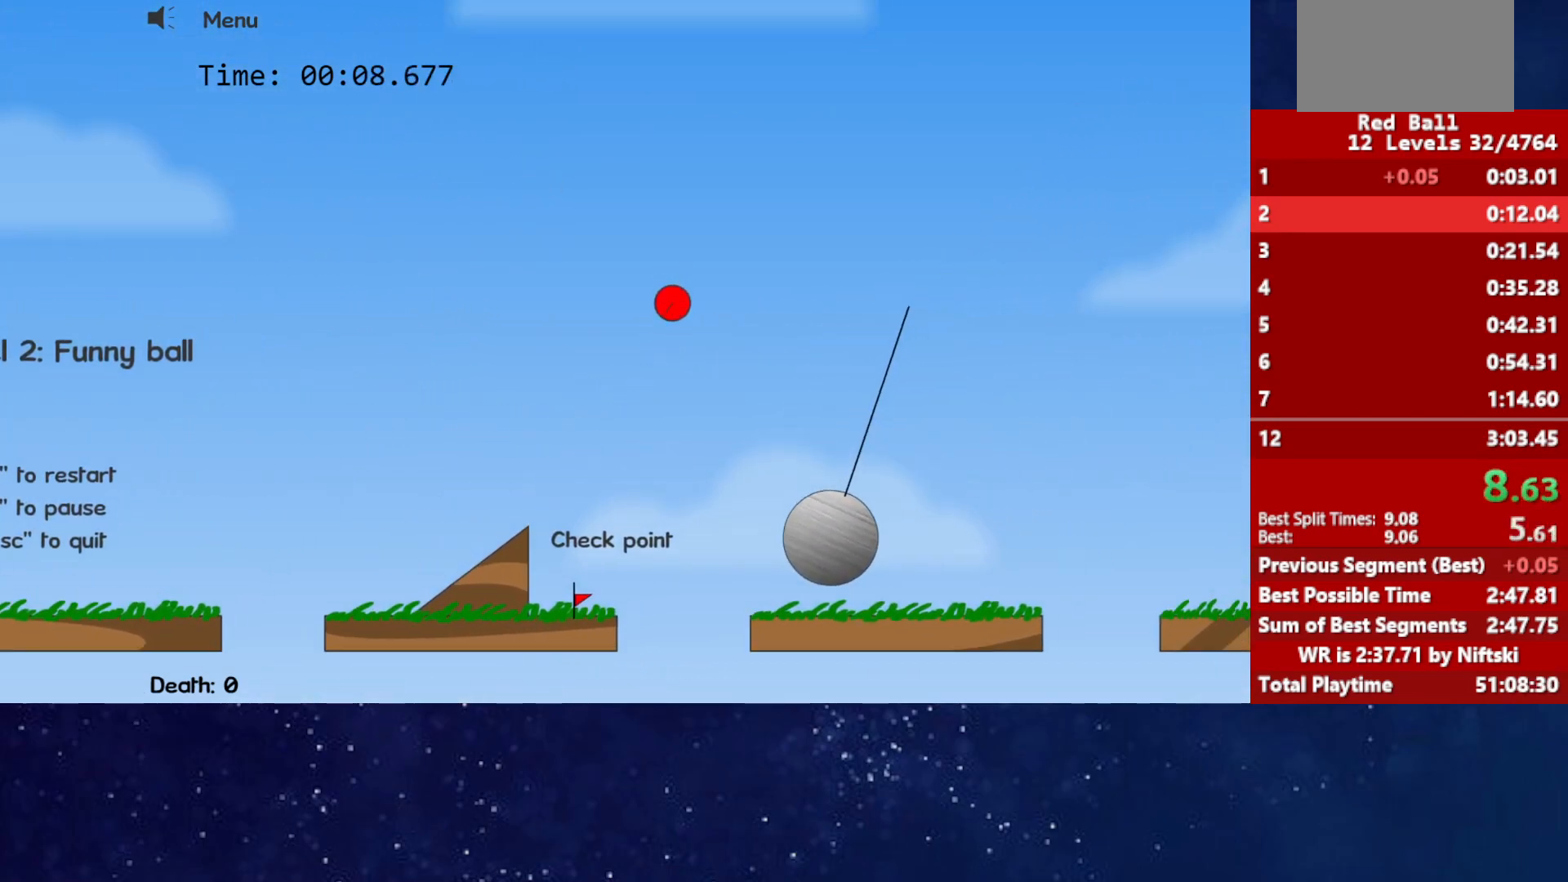
{"keys": ["right"], "events": [[50, "up", "up"]]}
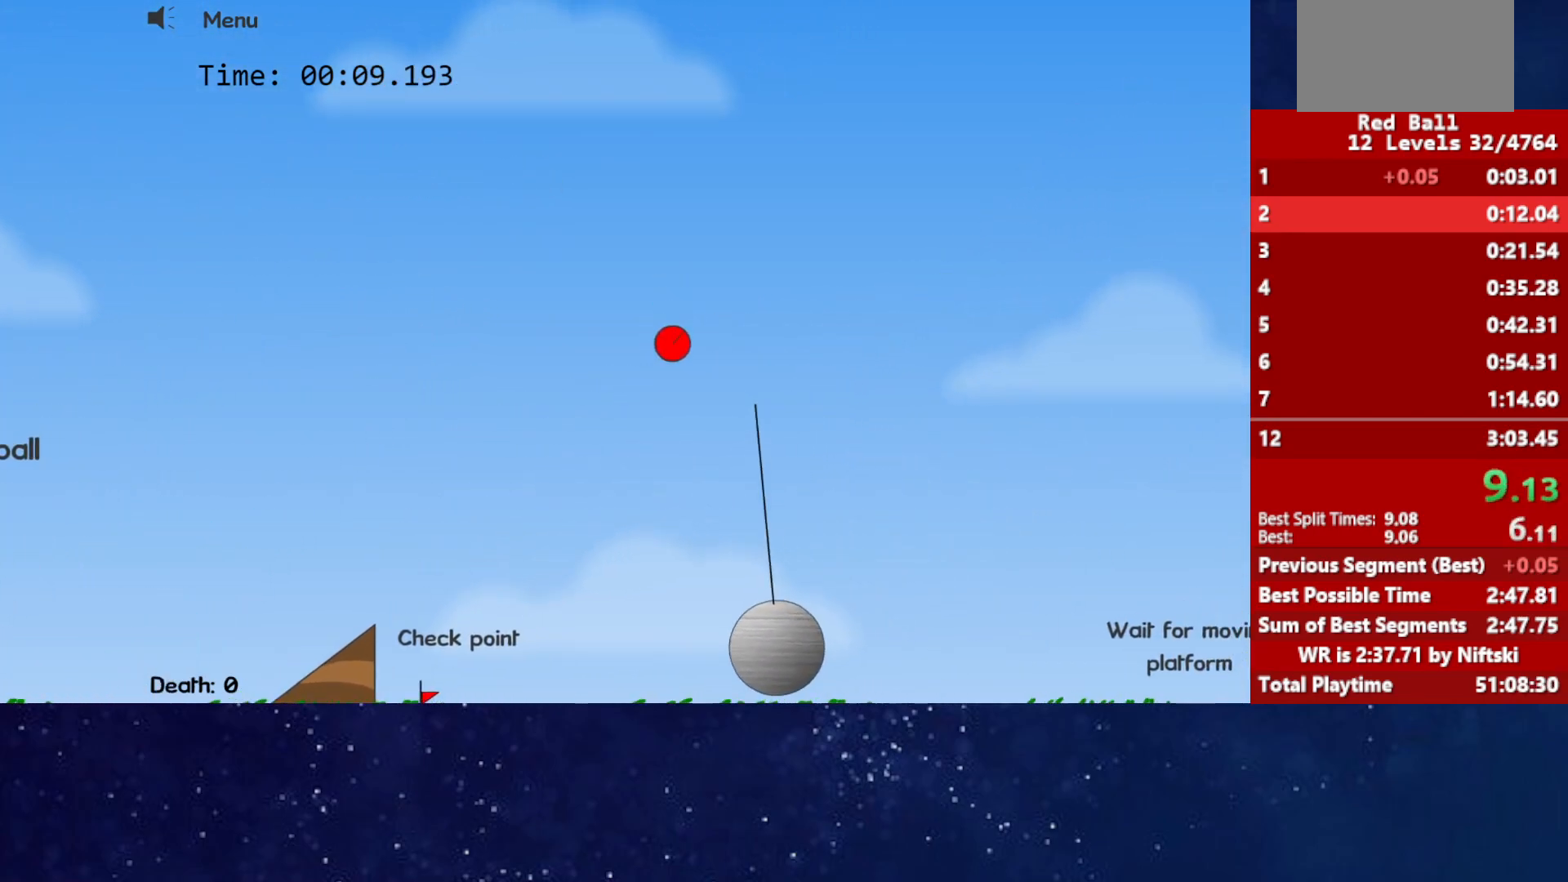
{"keys": ["right"], "events": []}
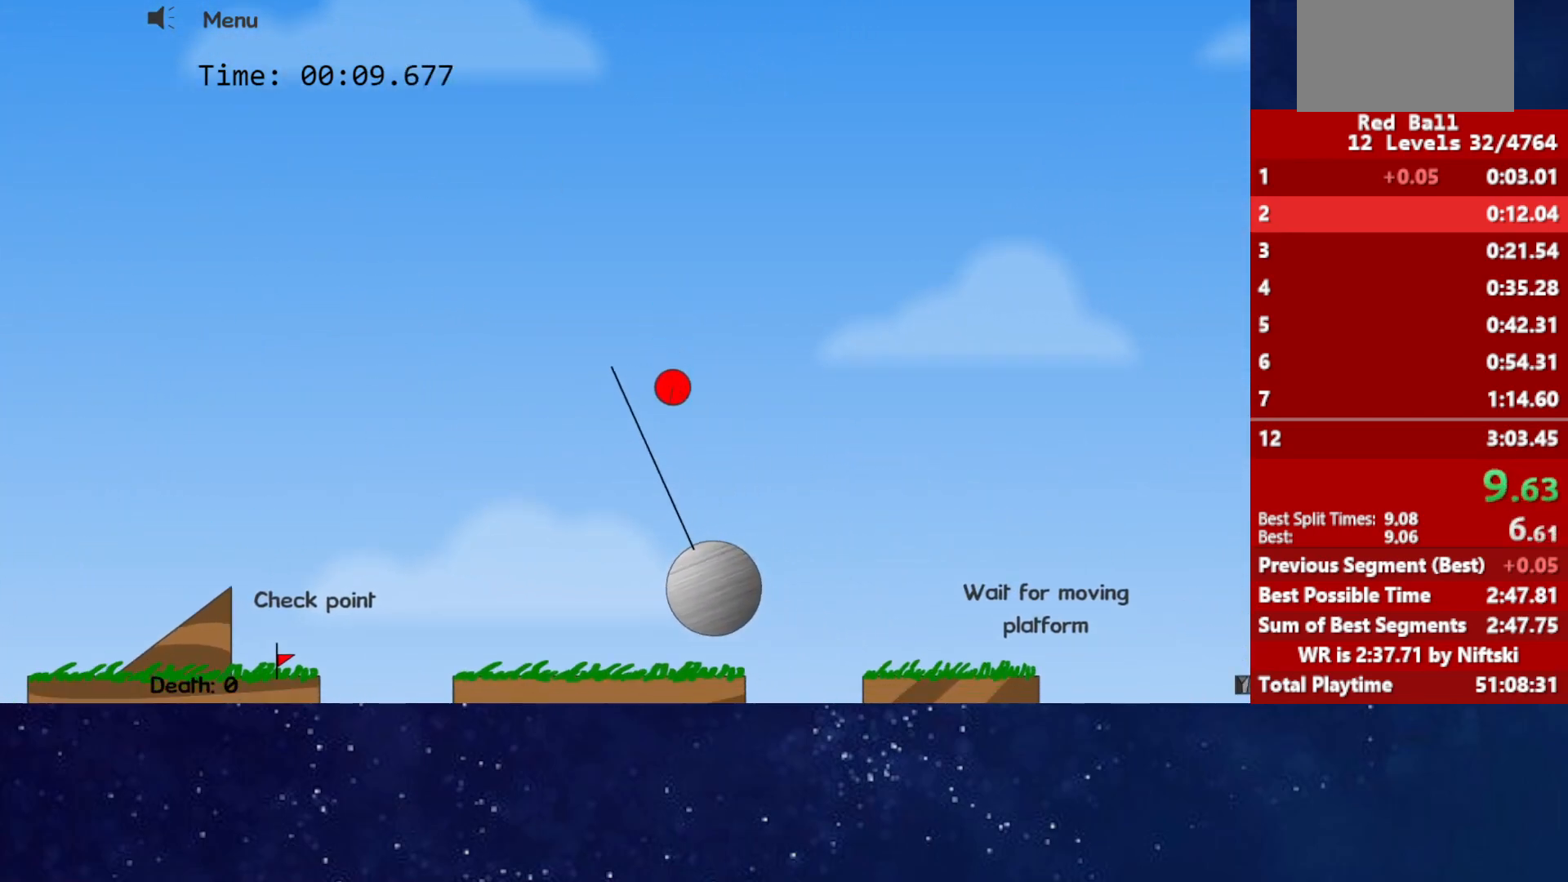
{"keys": ["right", "up"], "events": [[400, "up", "down"]]}
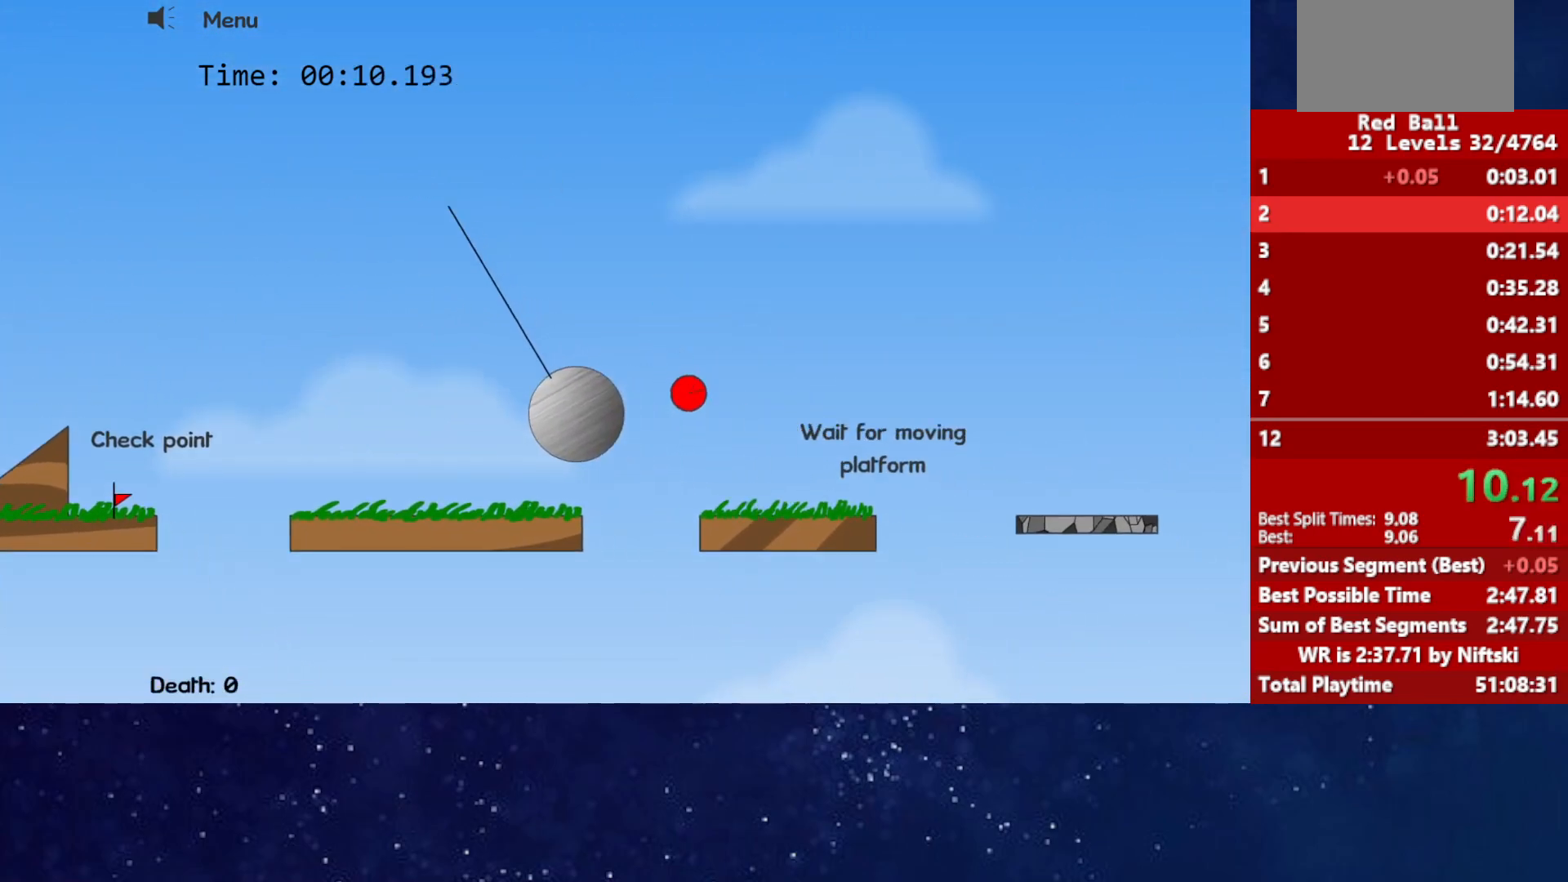
{"keys": ["right", "up"], "events": []}
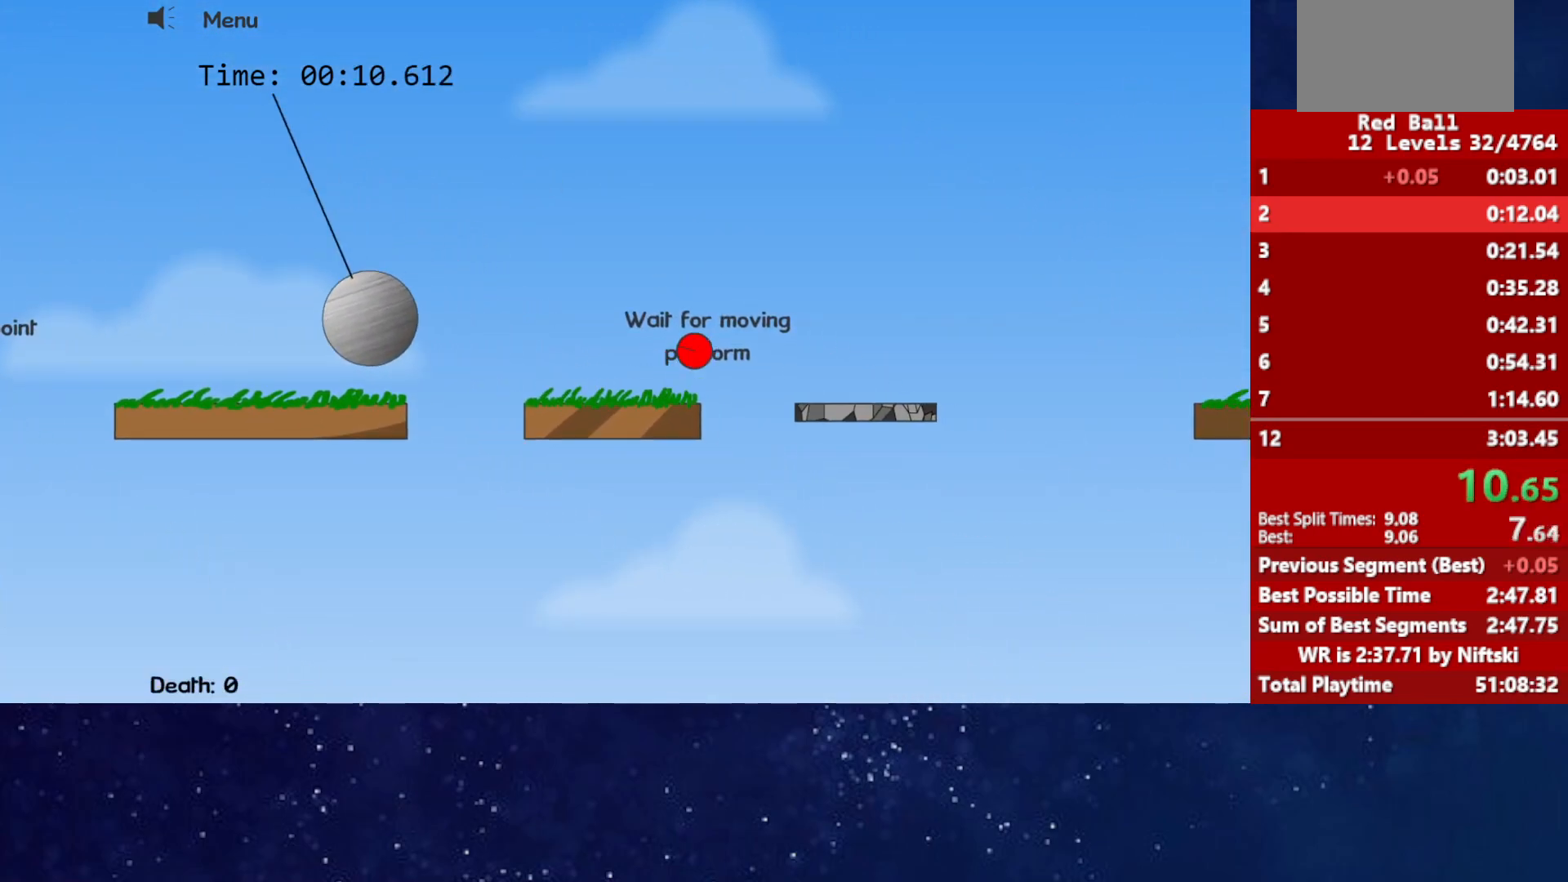
{"keys": ["right"], "events": [[67, "up", "up"]]}
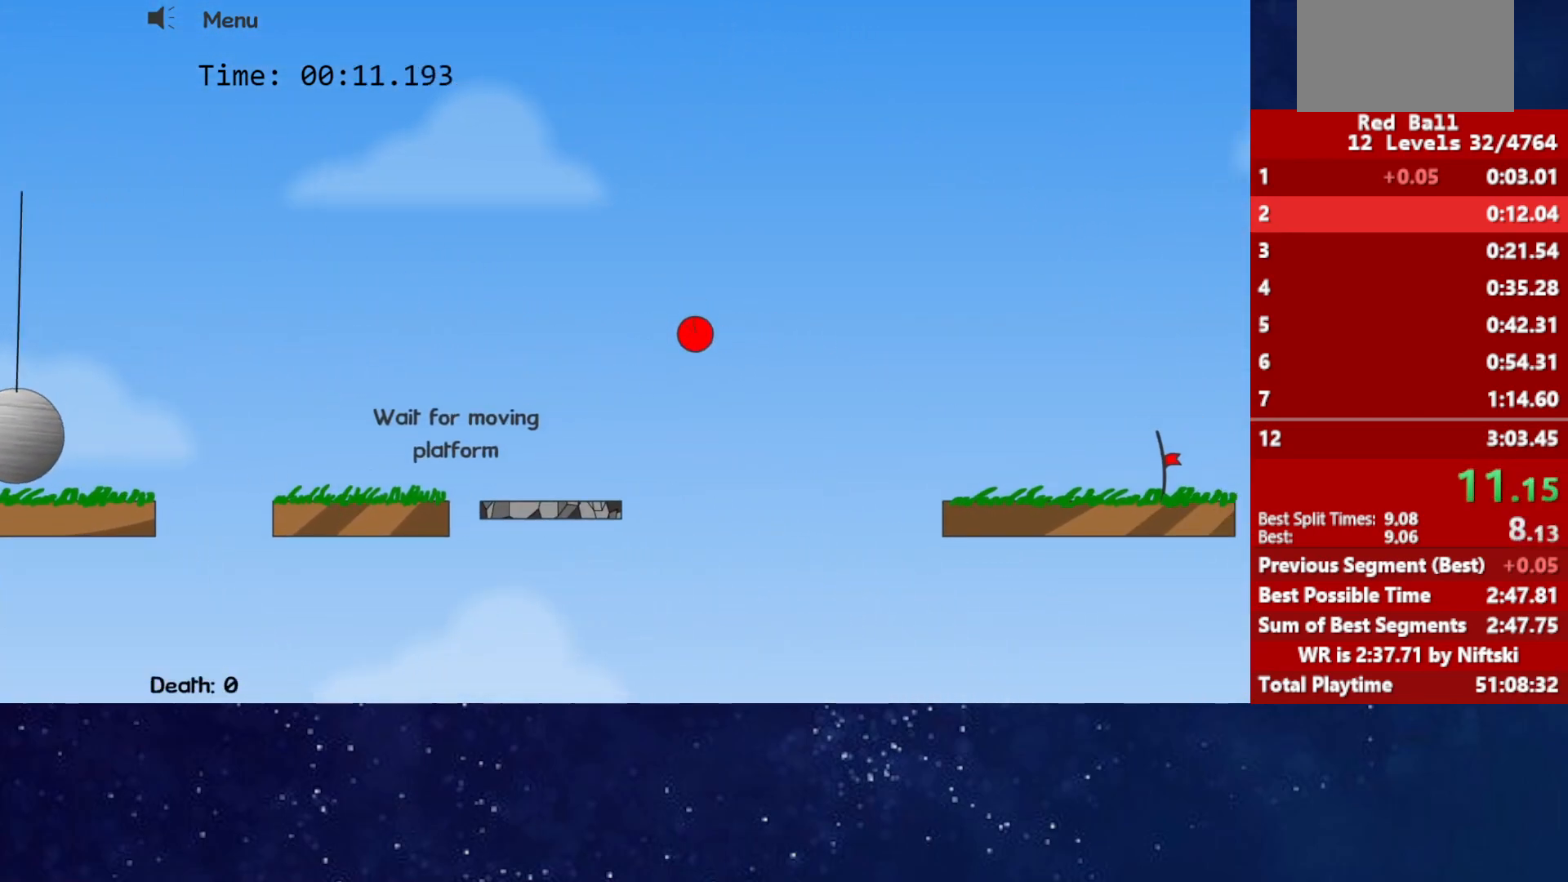
{"keys": ["right"], "events": []}